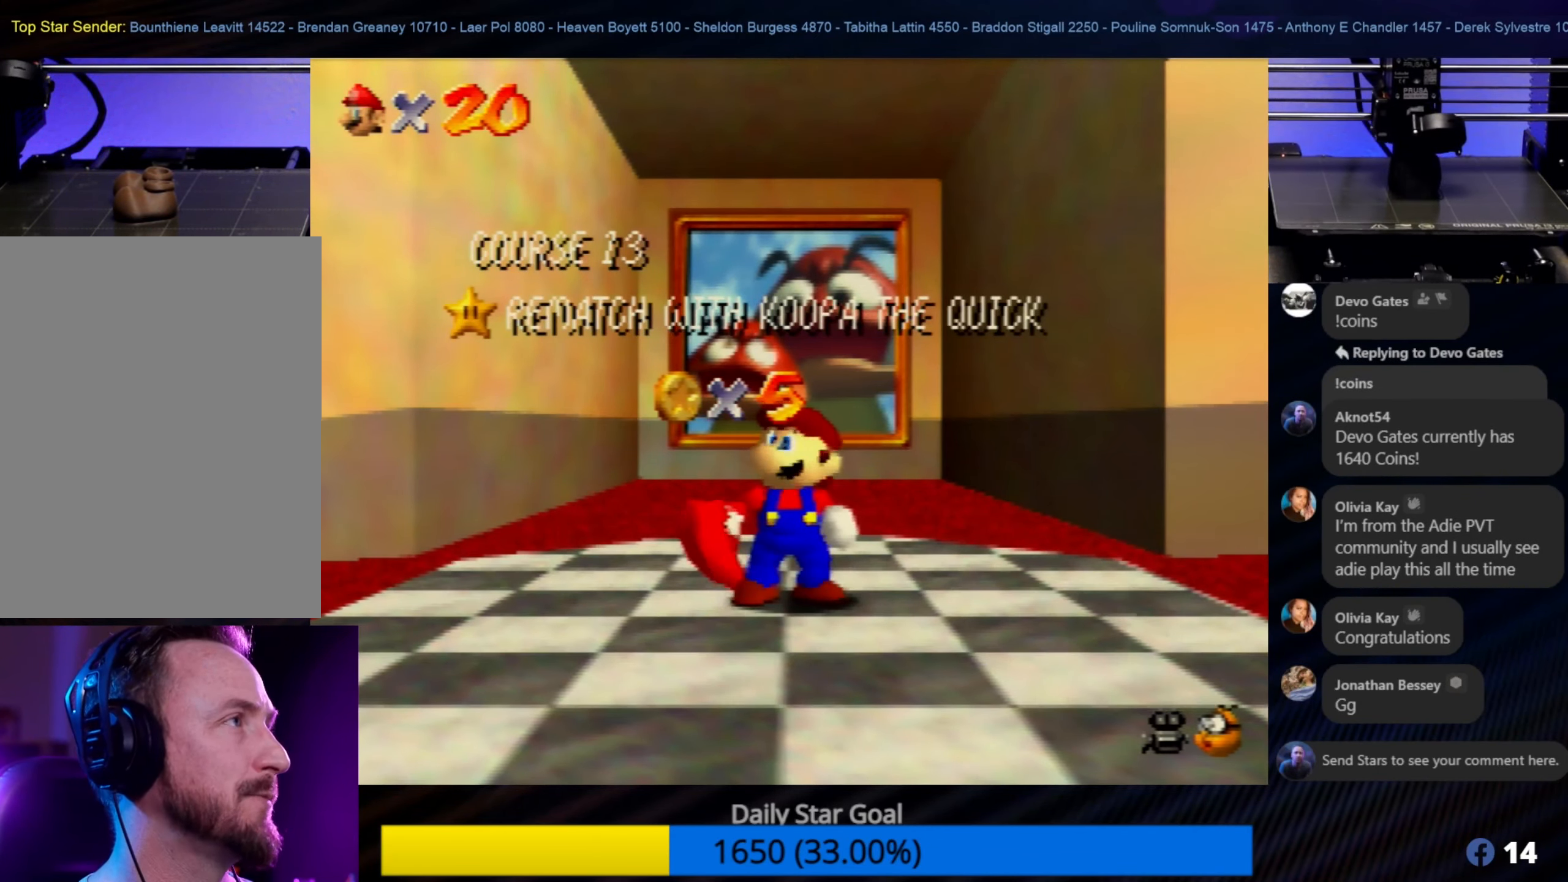
Gameplay with a controller (Nintendo layout); each line is a JSON object with the inputs held at the frame after it. "events" lists button and stick changes between this image and that frame as [ms after this image, input, new state], when the widget could be followed in between. Not read: L1 L3 R3.
{"buttons": [], "left_stick": "center", "events": [[150, "C_RIGHT", "down"], [300, "C_RIGHT", "up"]]}
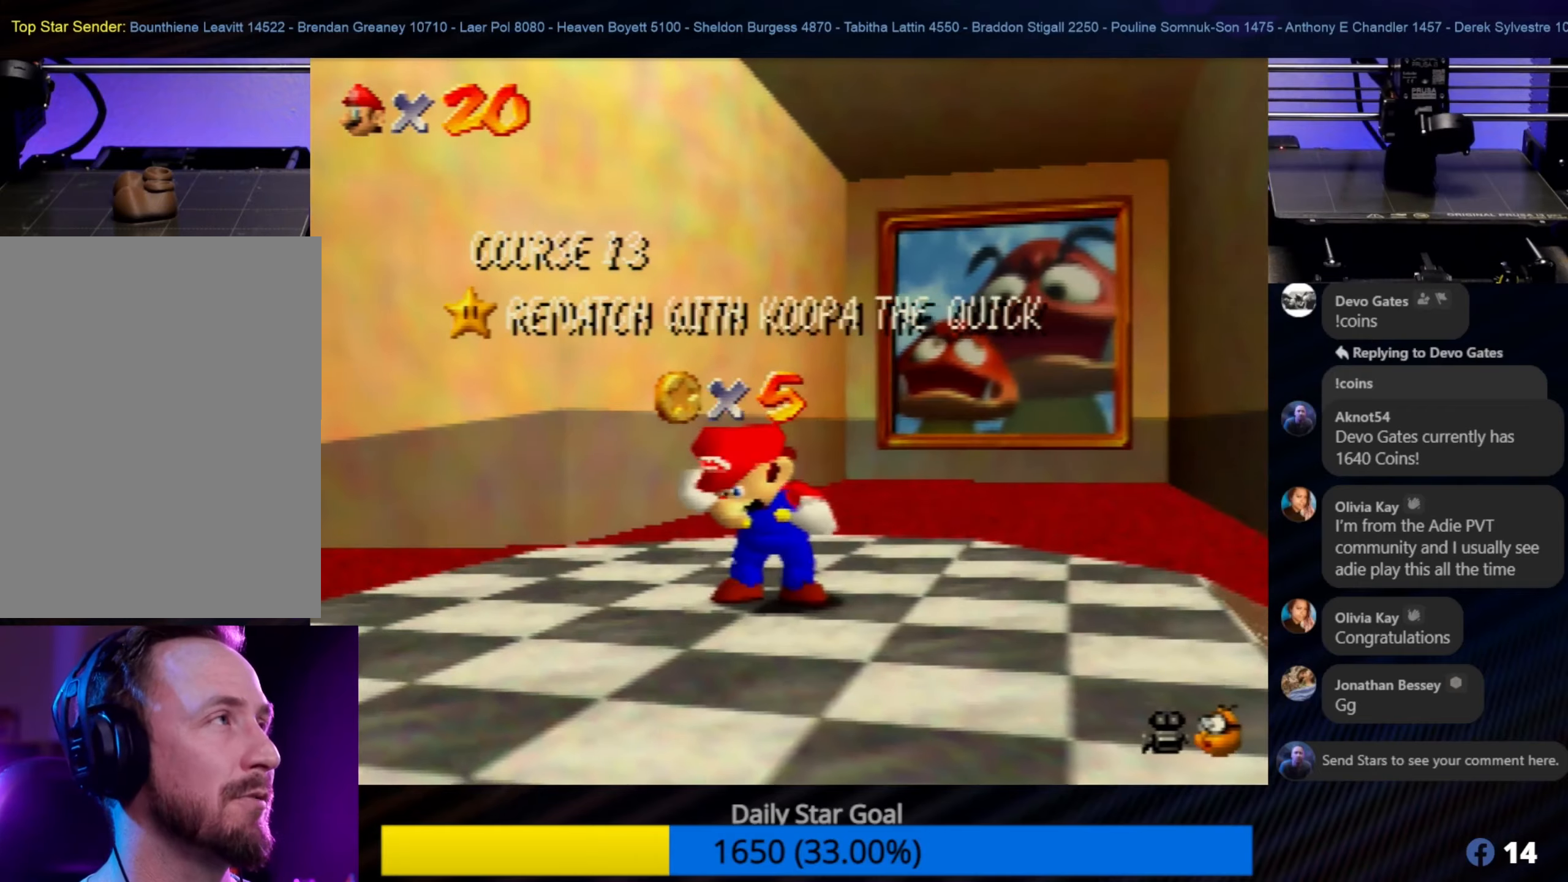
{"buttons": [], "left_stick": "up-left", "events": [[416, "left_stick", "up-left"]]}
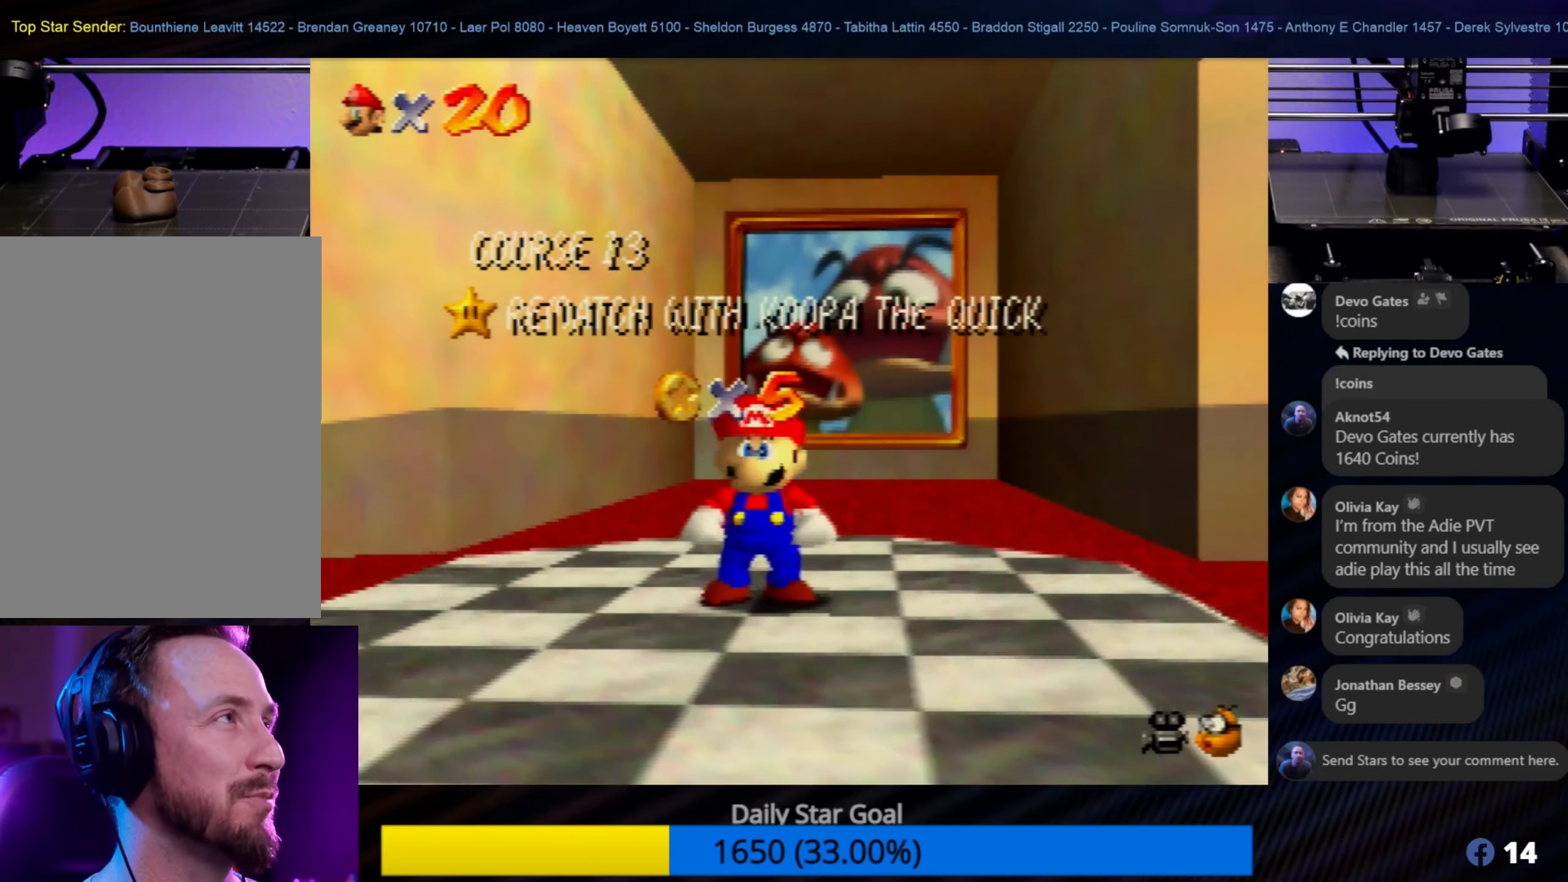
{"buttons": [], "left_stick": "center", "events": [[166, "left_stick", "center"]]}
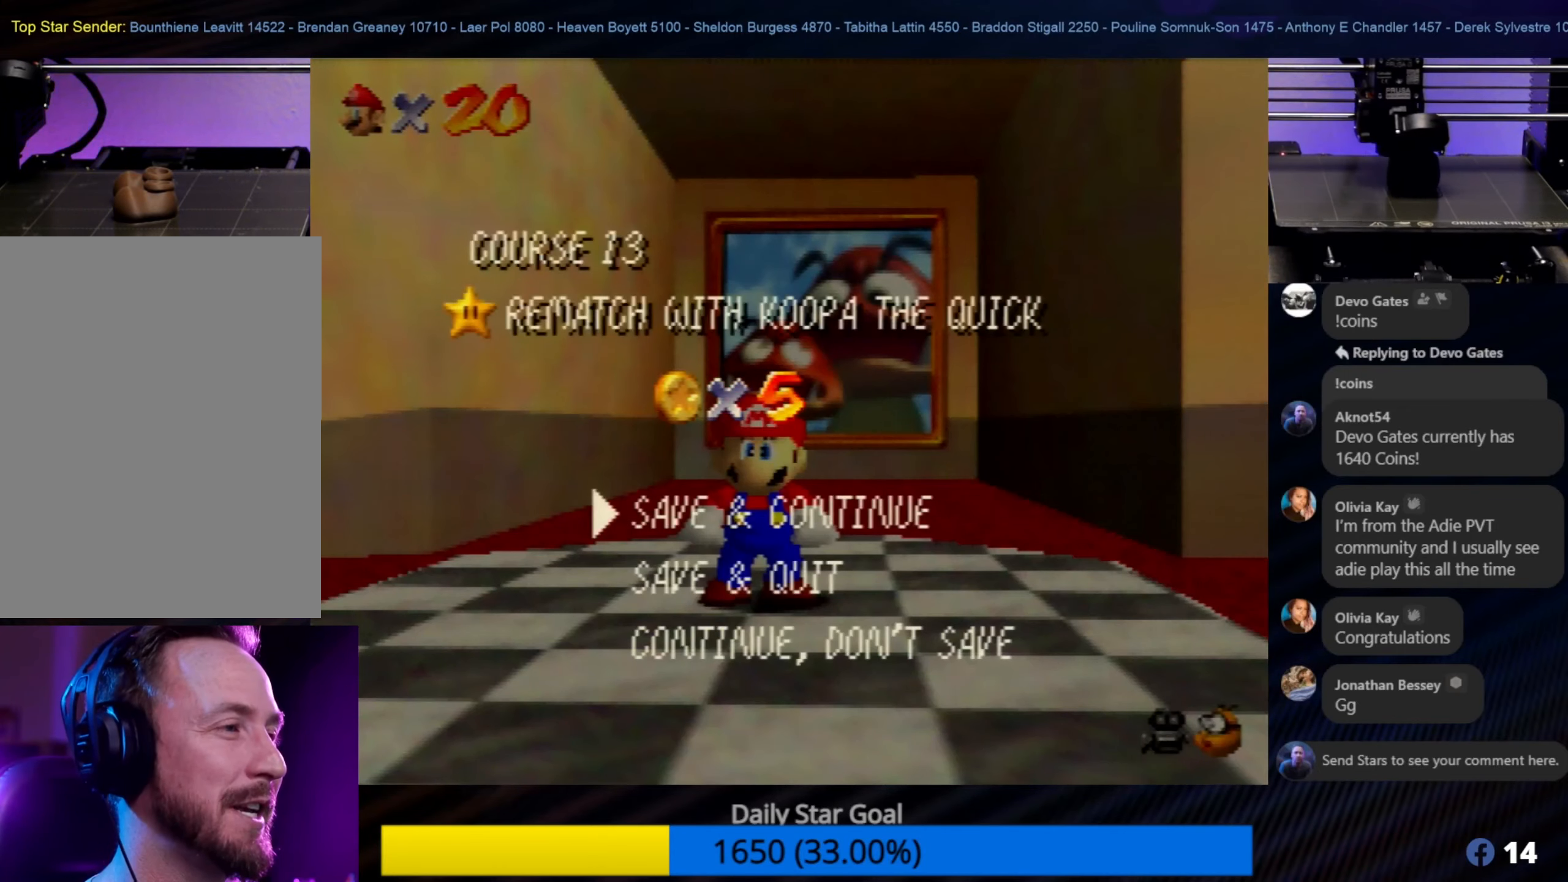
{"buttons": ["A"], "left_stick": "center", "events": [[466, "A", "down"]]}
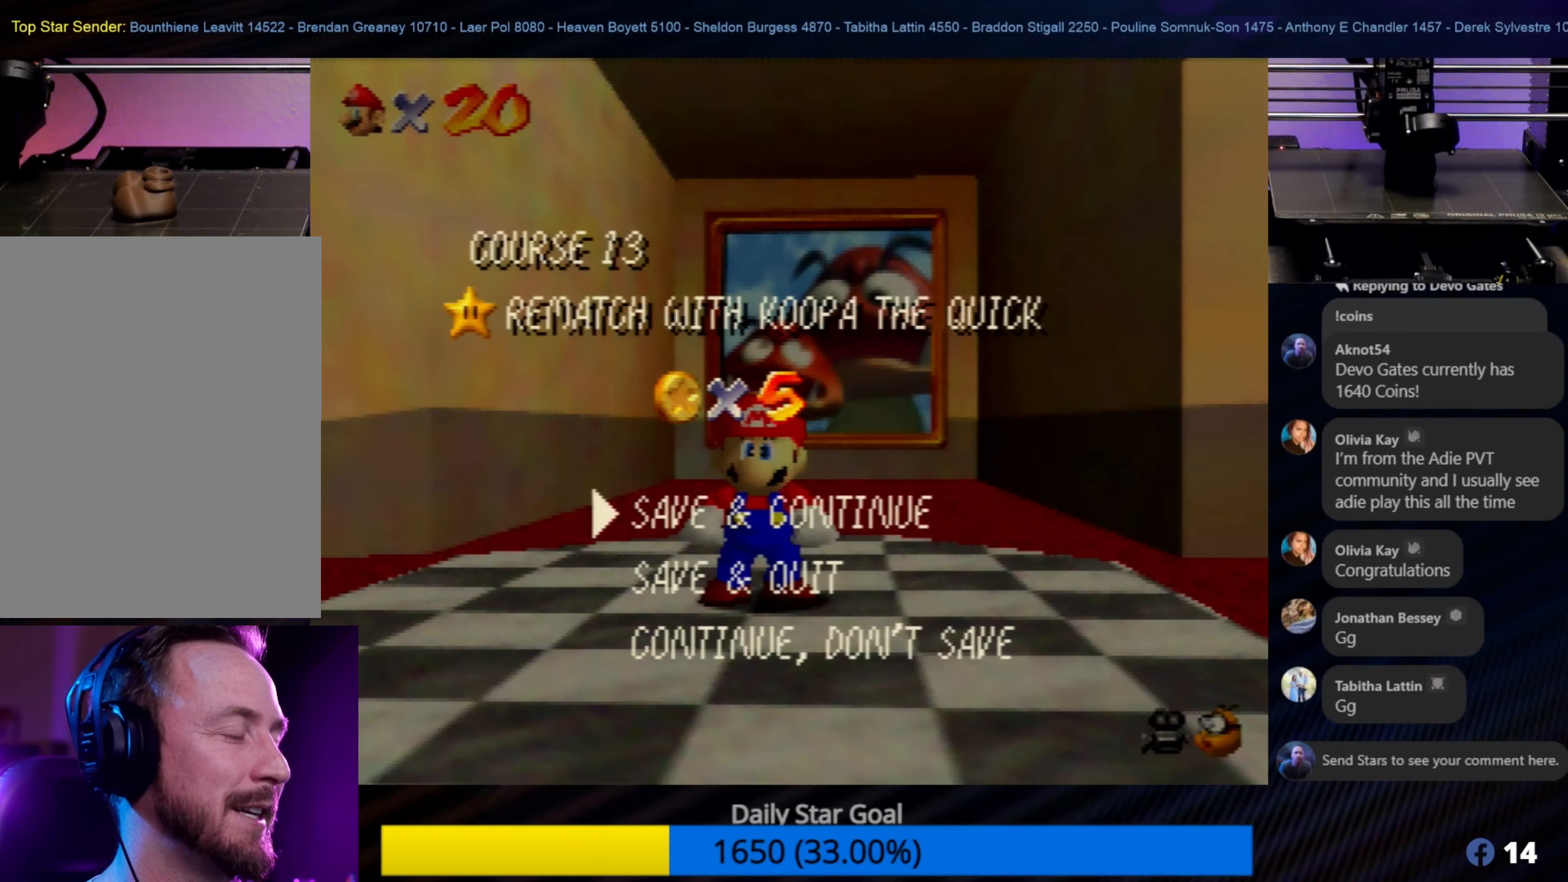
{"buttons": [], "left_stick": "center", "events": [[250, "A", "up"]]}
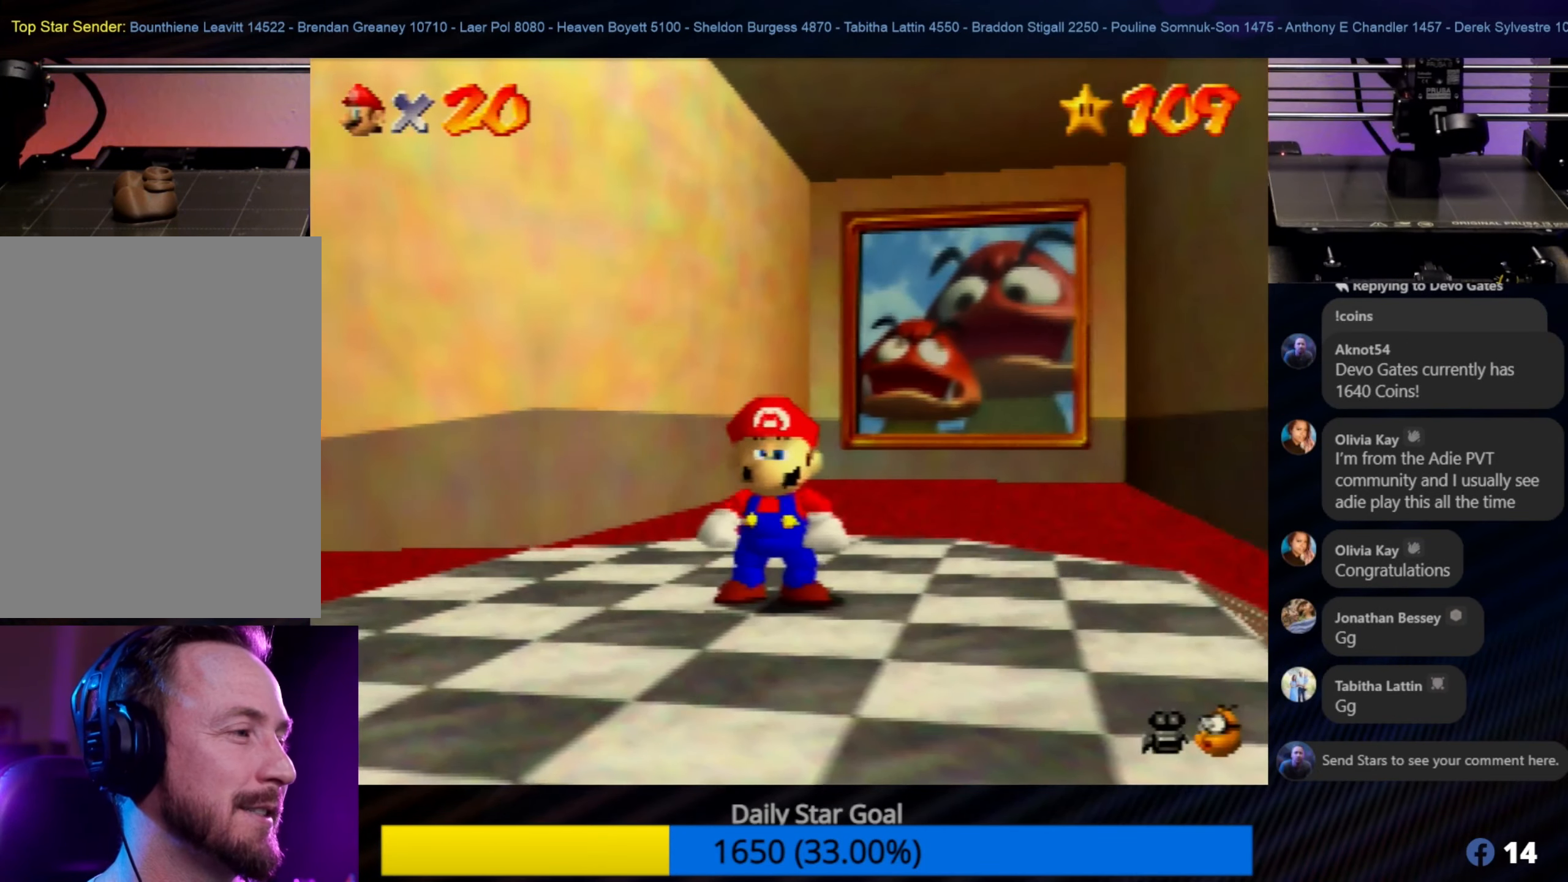
{"buttons": [], "left_stick": "center", "events": []}
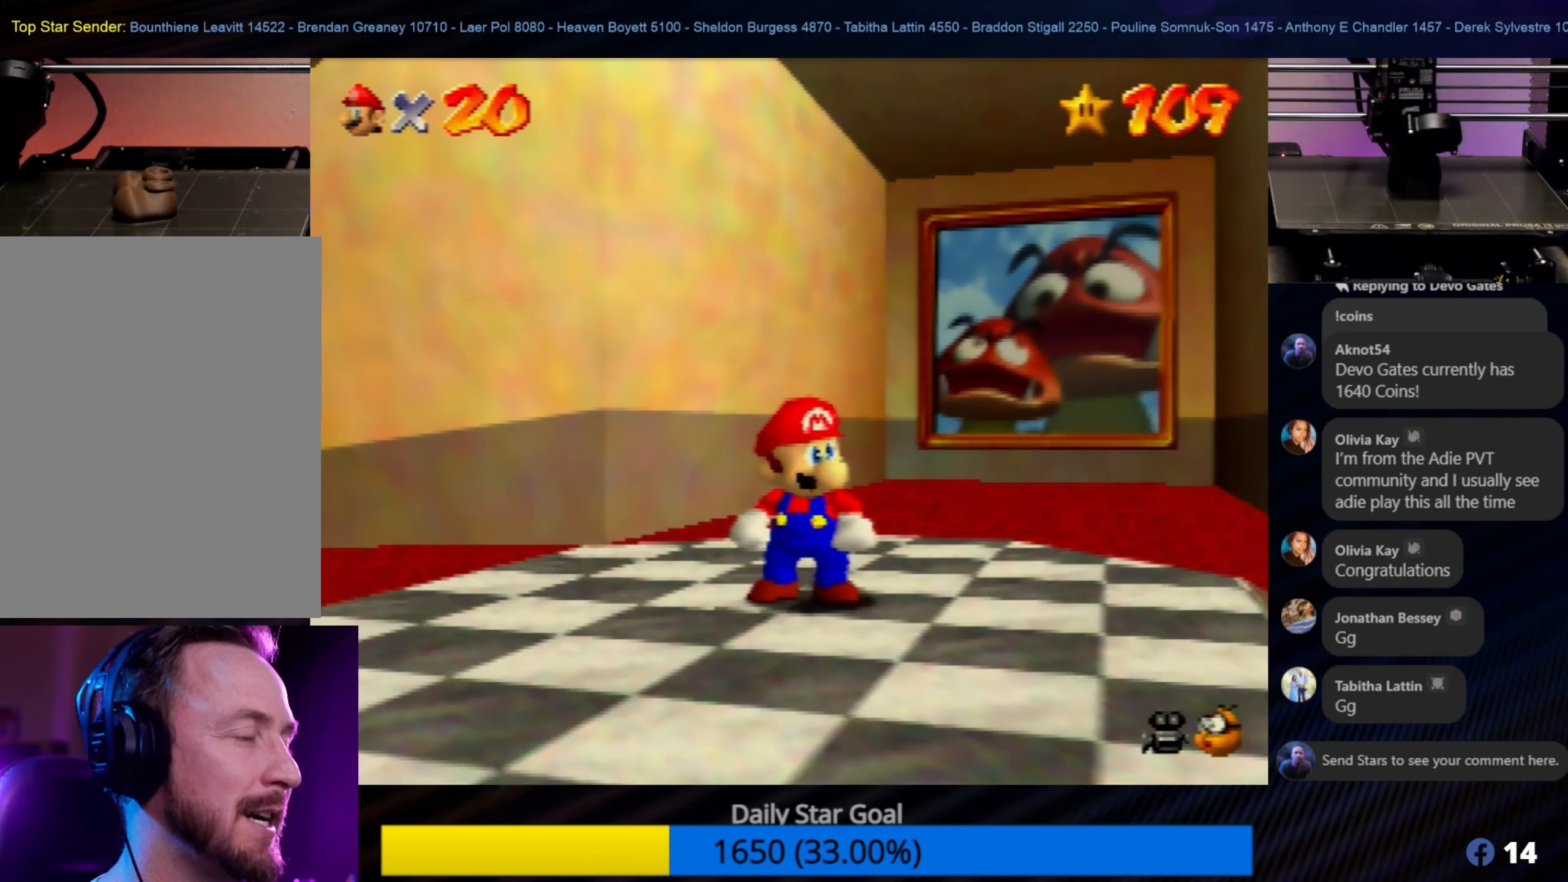
{"buttons": [], "left_stick": "left", "events": [[83, "left_stick", "up-left"], [300, "left_stick", "left"]]}
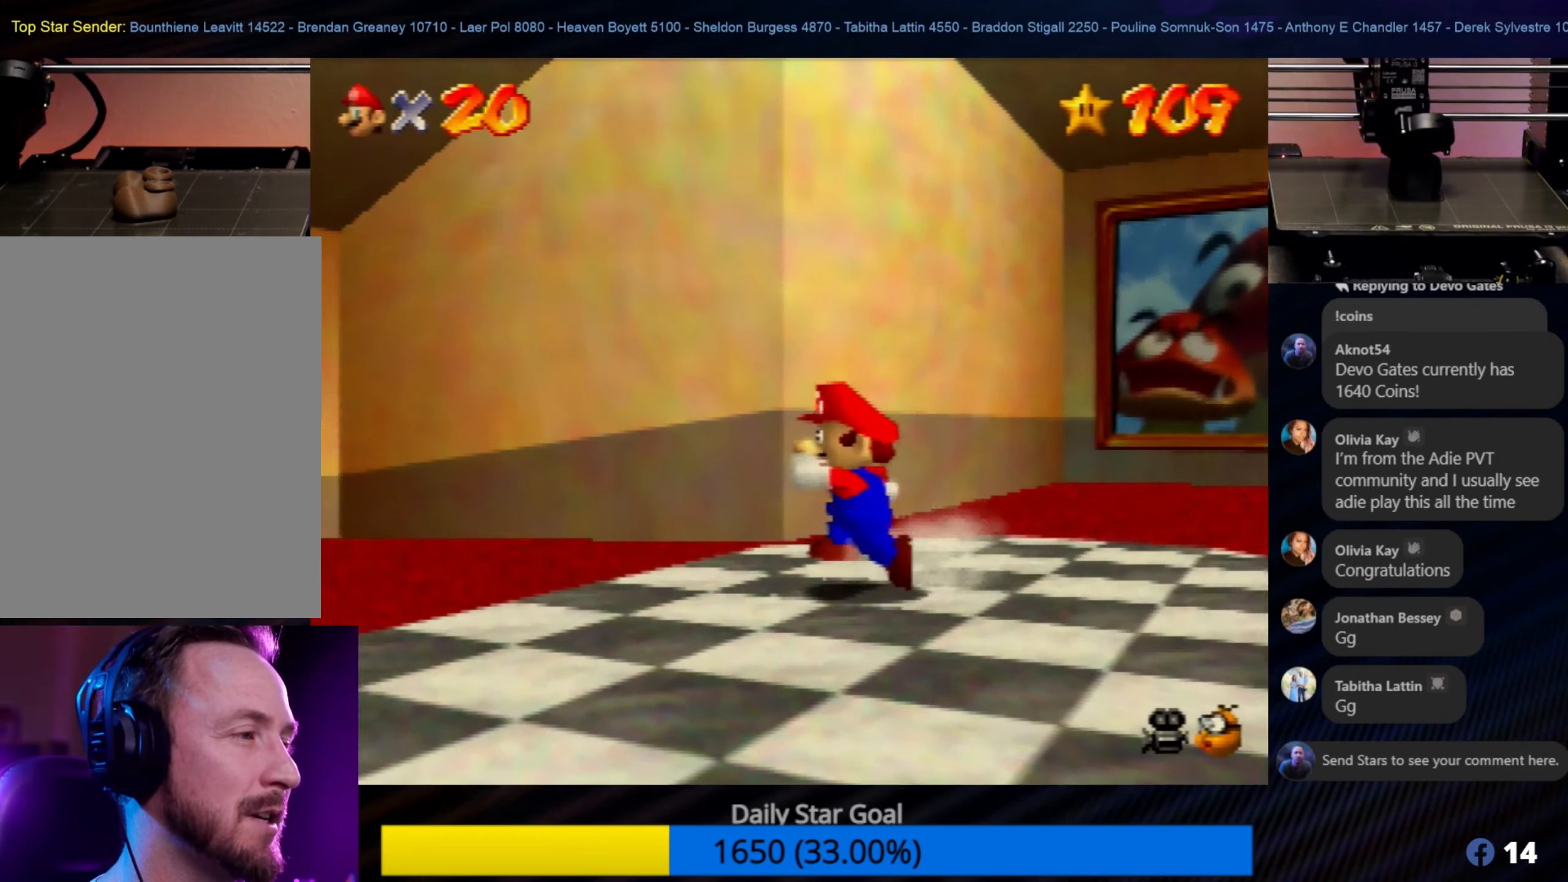
{"buttons": [], "left_stick": "up", "events": [[50, "C_RIGHT", "down"], [50, "left_stick", "up-left"], [150, "left_stick", "center"], [183, "C_RIGHT", "up"], [416, "left_stick", "up"]]}
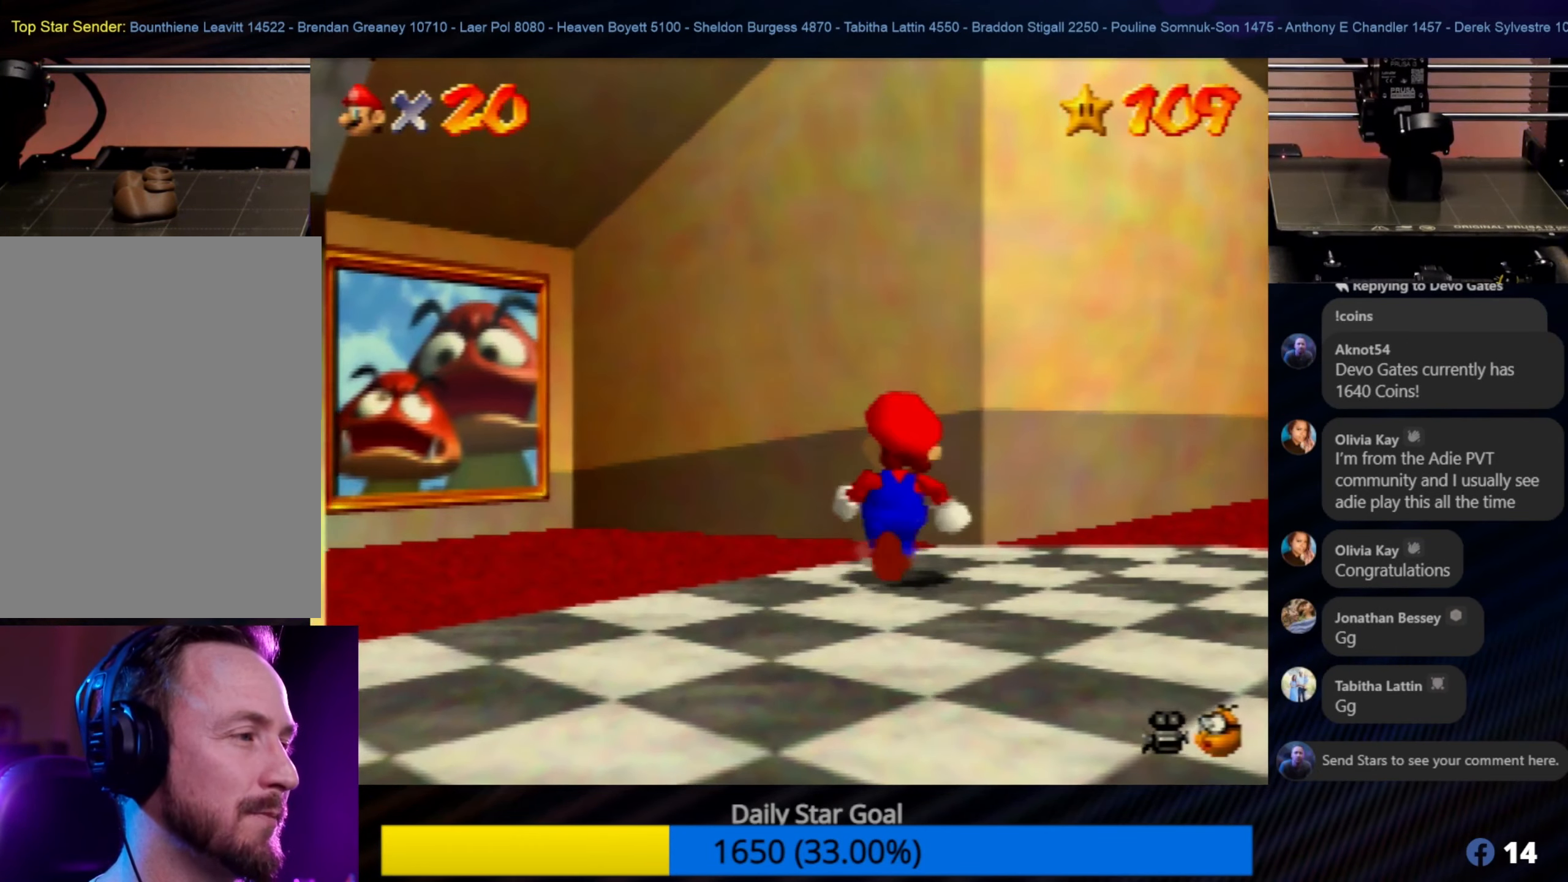
{"buttons": [], "left_stick": "up-left", "events": [[66, "left_stick", "up-left"], [250, "left_stick", "left"], [416, "left_stick", "up-left"]]}
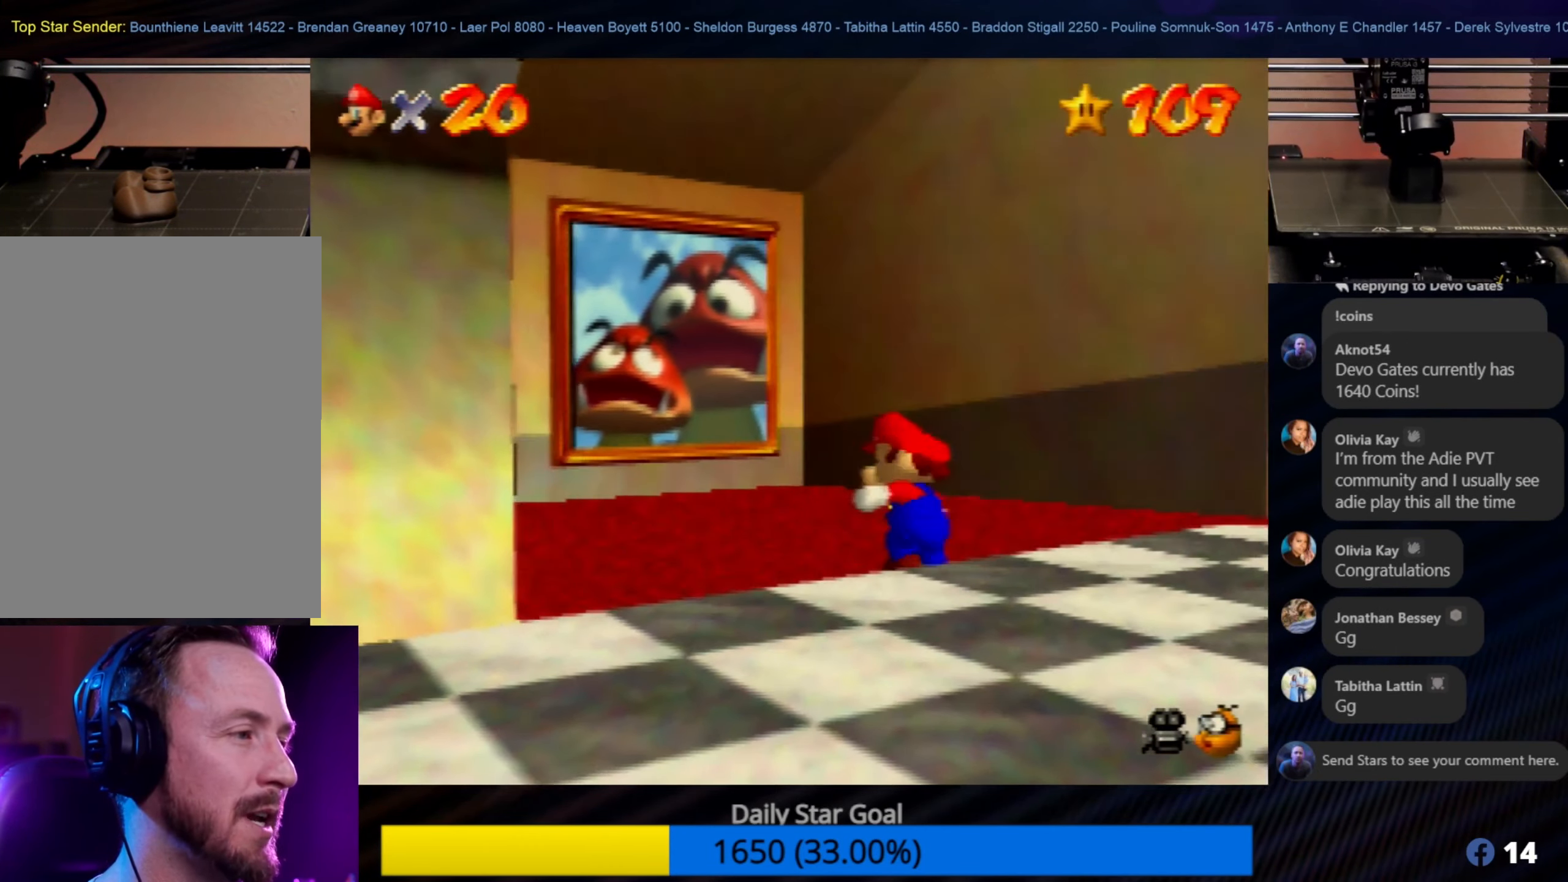
{"buttons": [], "left_stick": "center", "events": [[183, "left_stick", "center"]]}
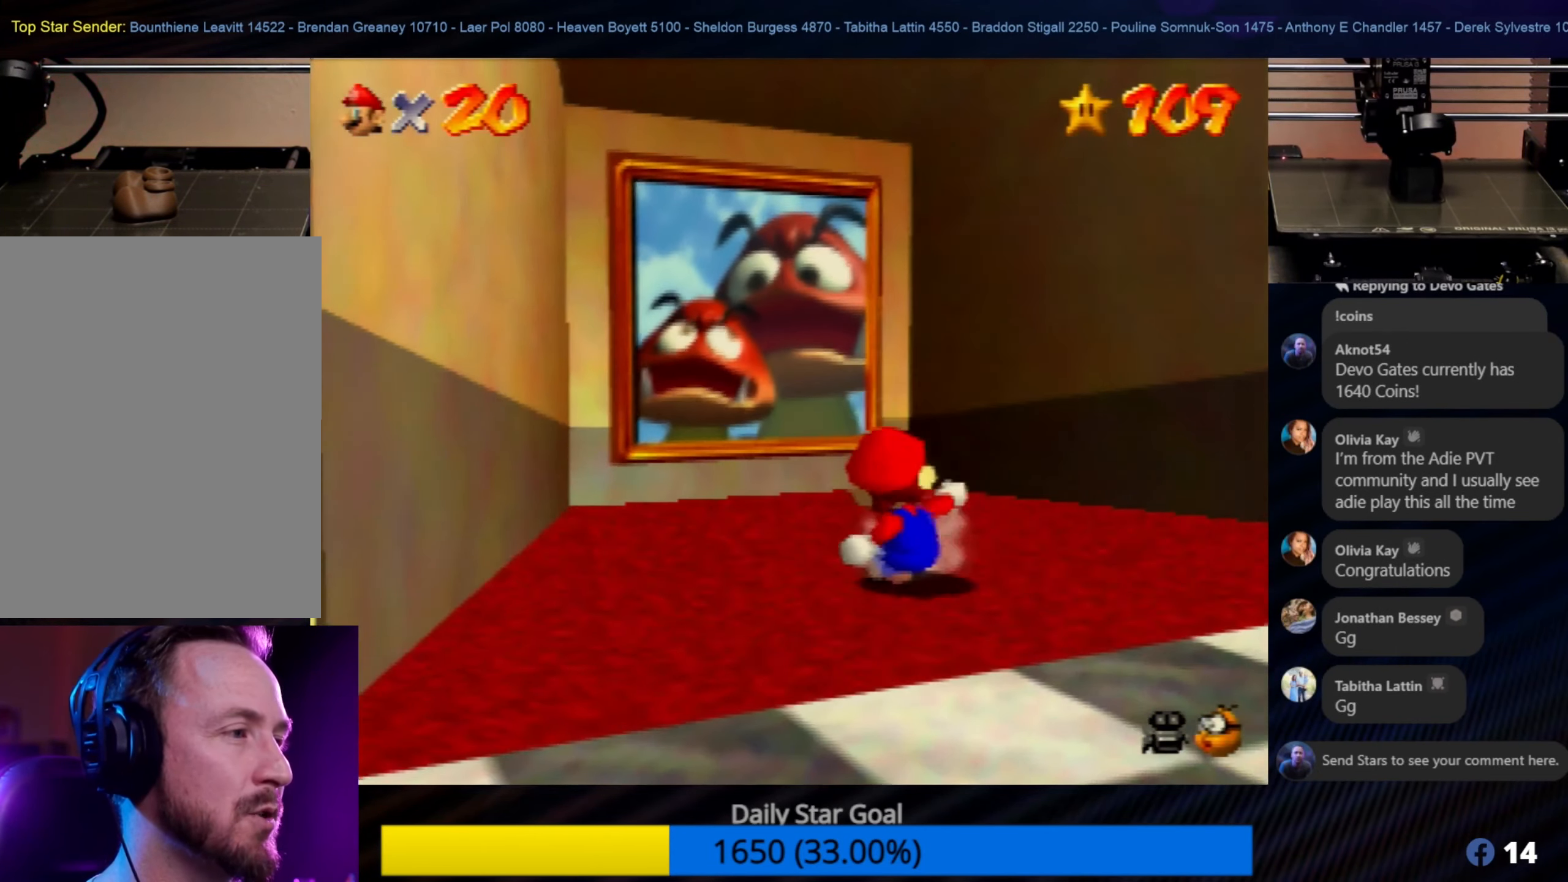
{"buttons": [], "left_stick": "center", "events": [[316, "left_stick", "up-left"], [500, "left_stick", "center"]]}
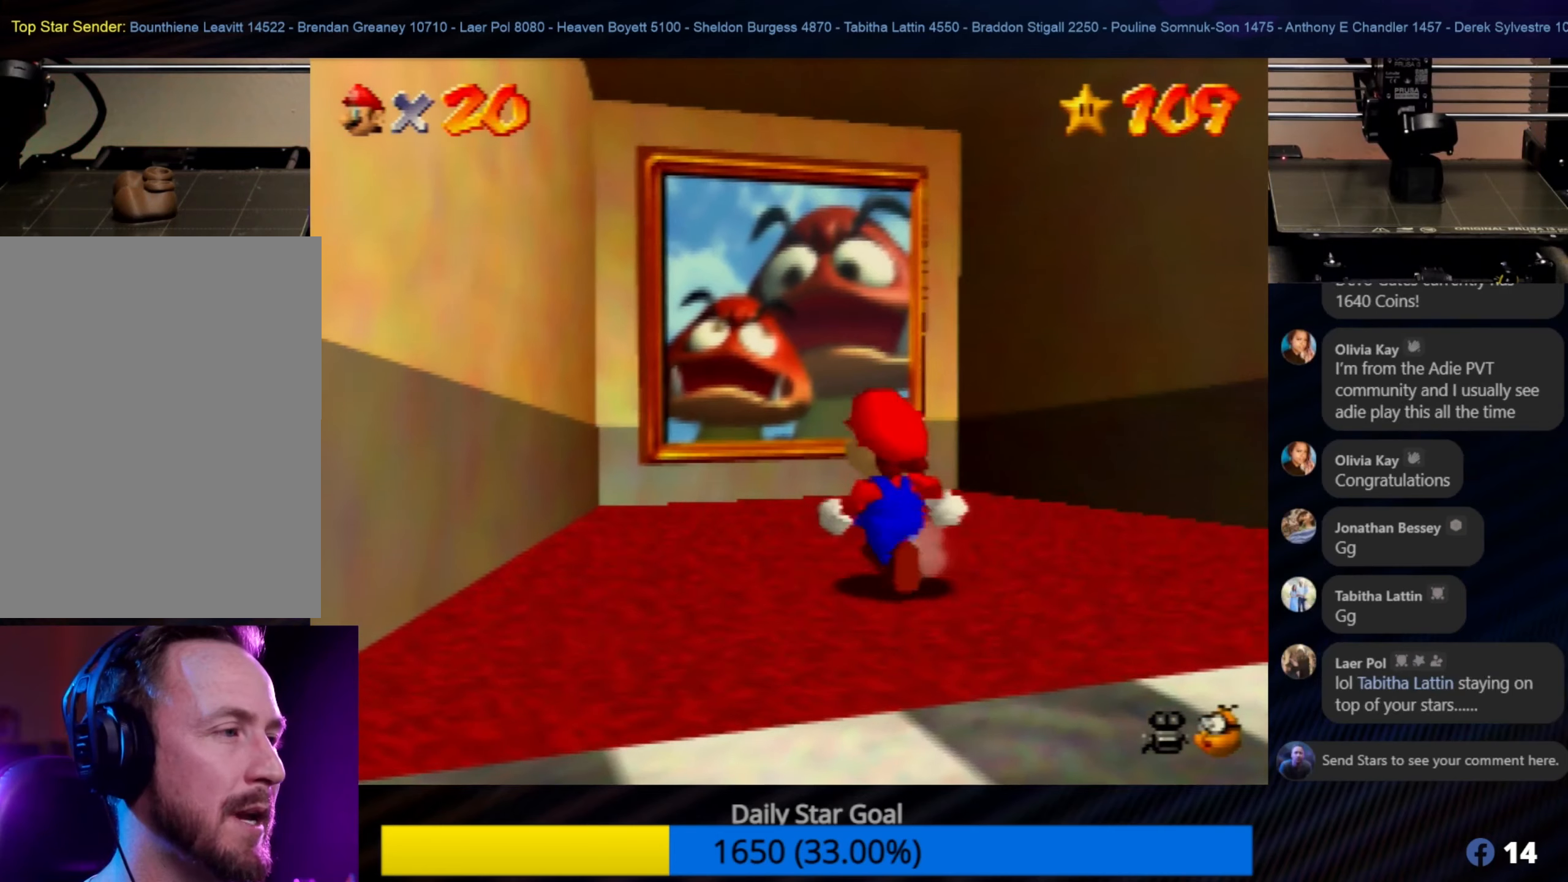
{"buttons": [], "left_stick": "center", "events": []}
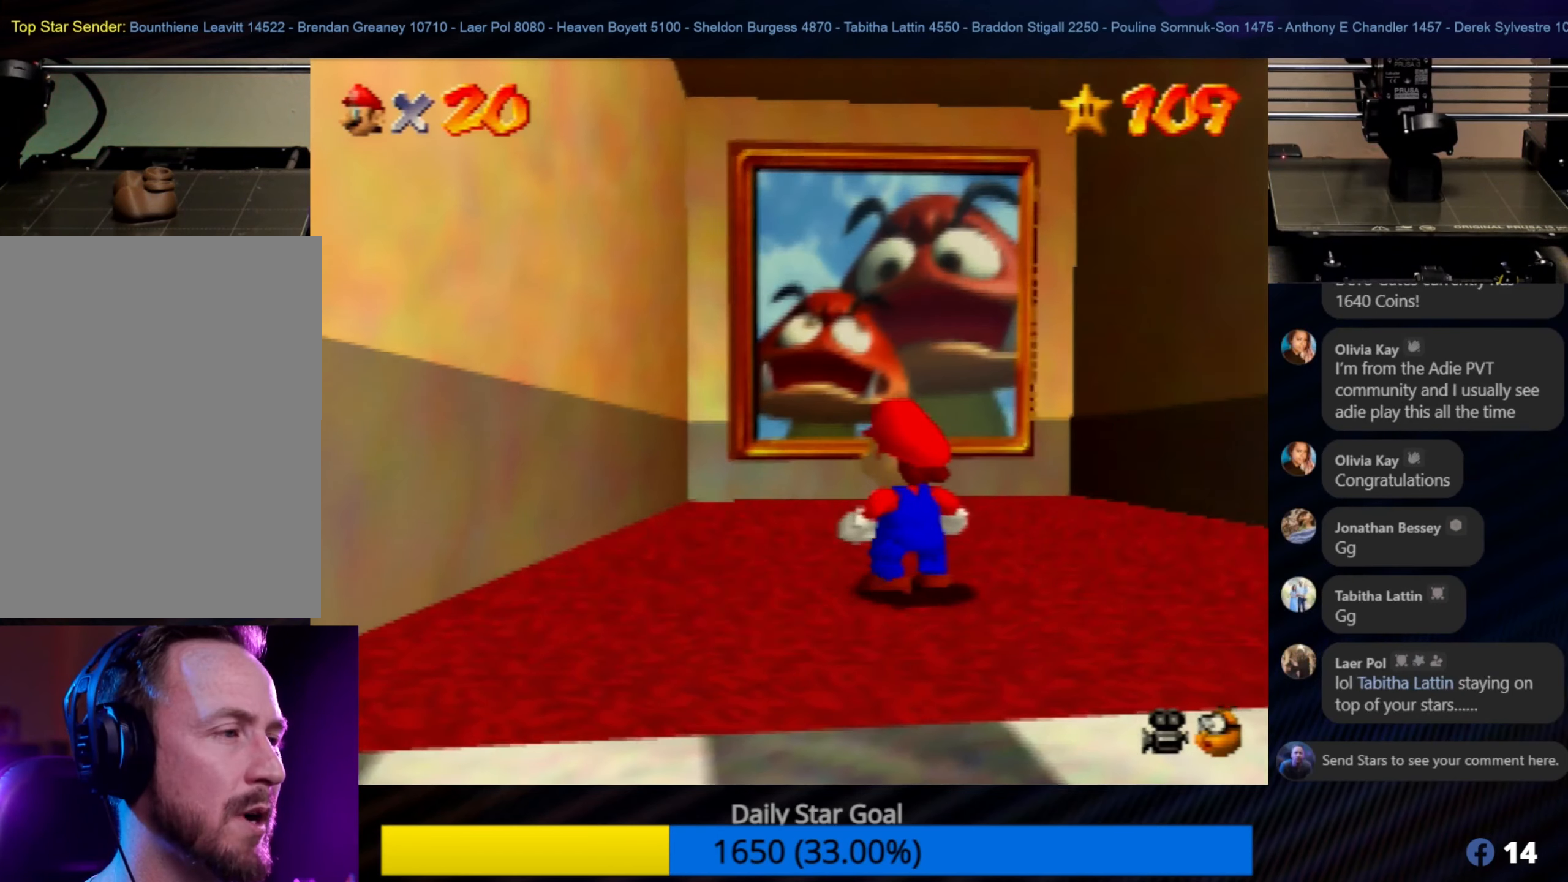
{"buttons": [], "left_stick": "center", "events": [[267, "START", "down"], [467, "START", "up"]]}
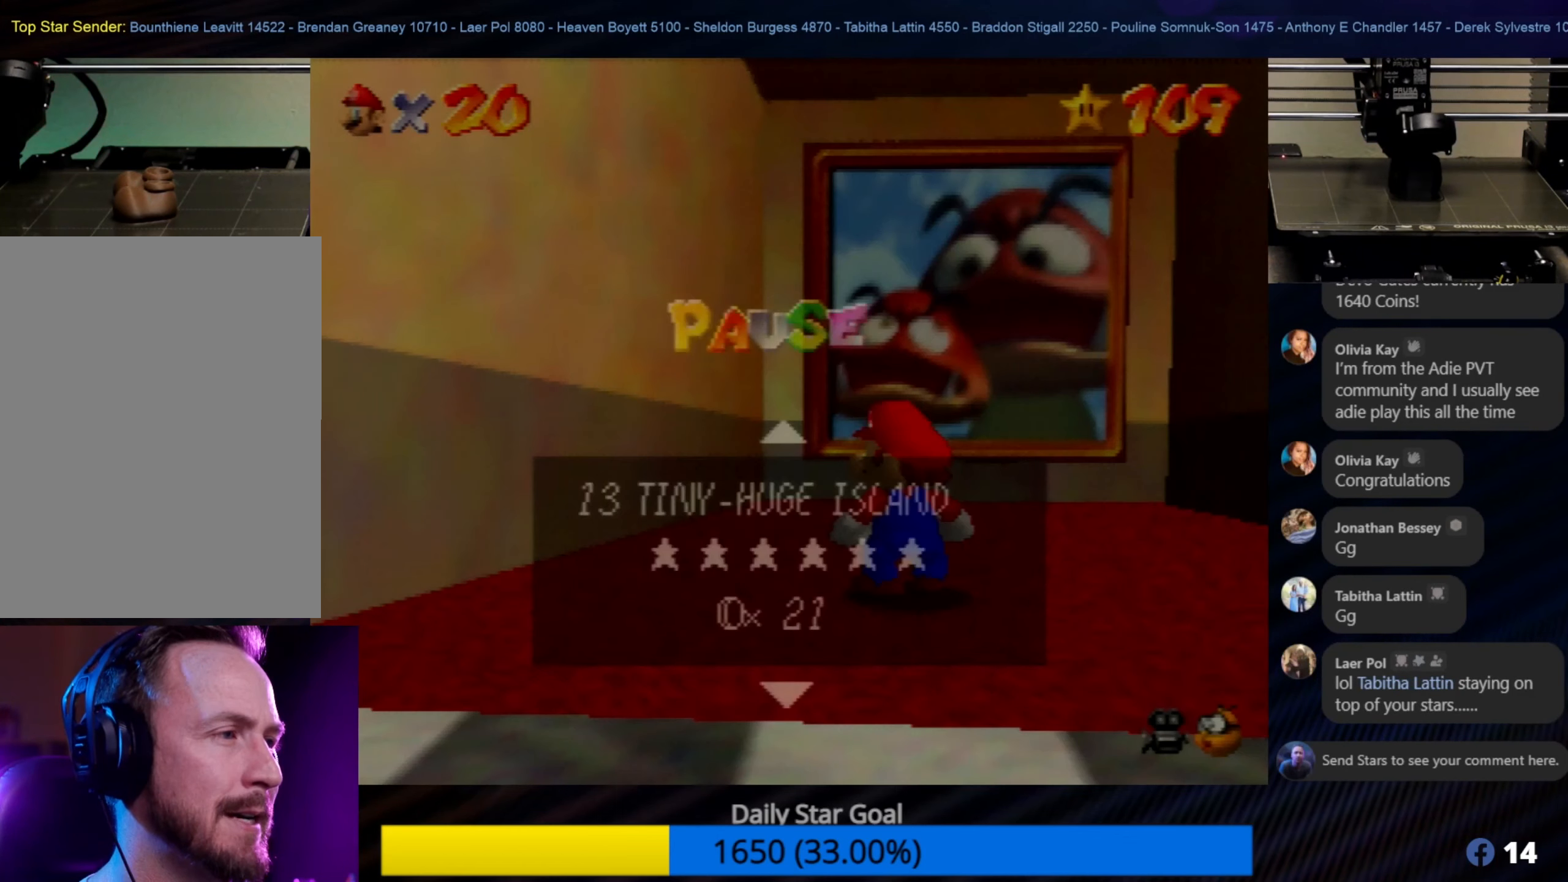
{"buttons": [], "left_stick": "center", "events": []}
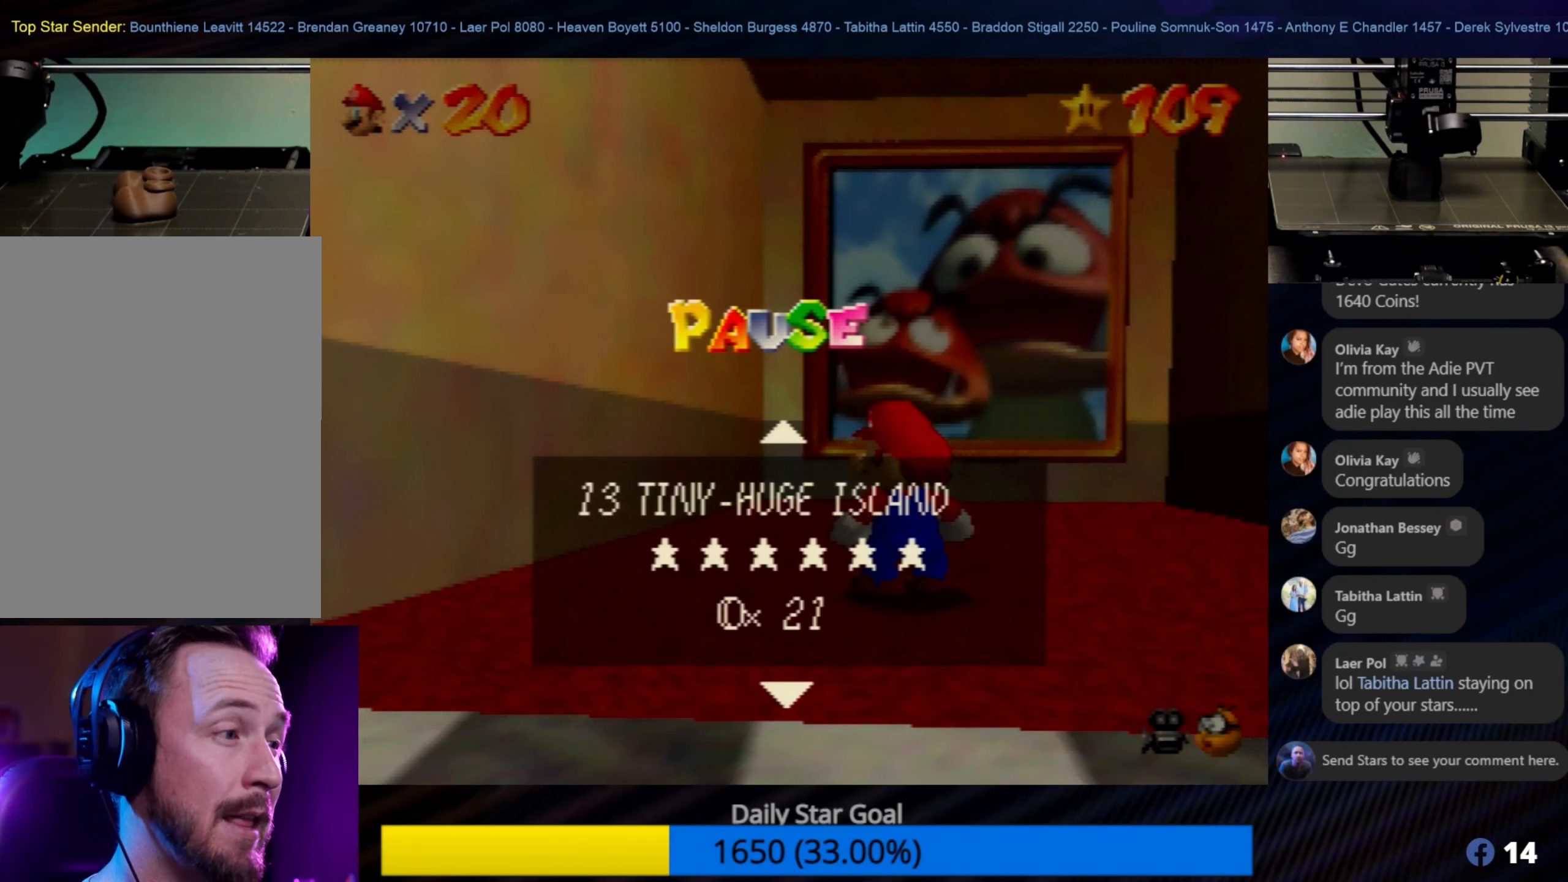
{"buttons": [], "left_stick": "center", "events": []}
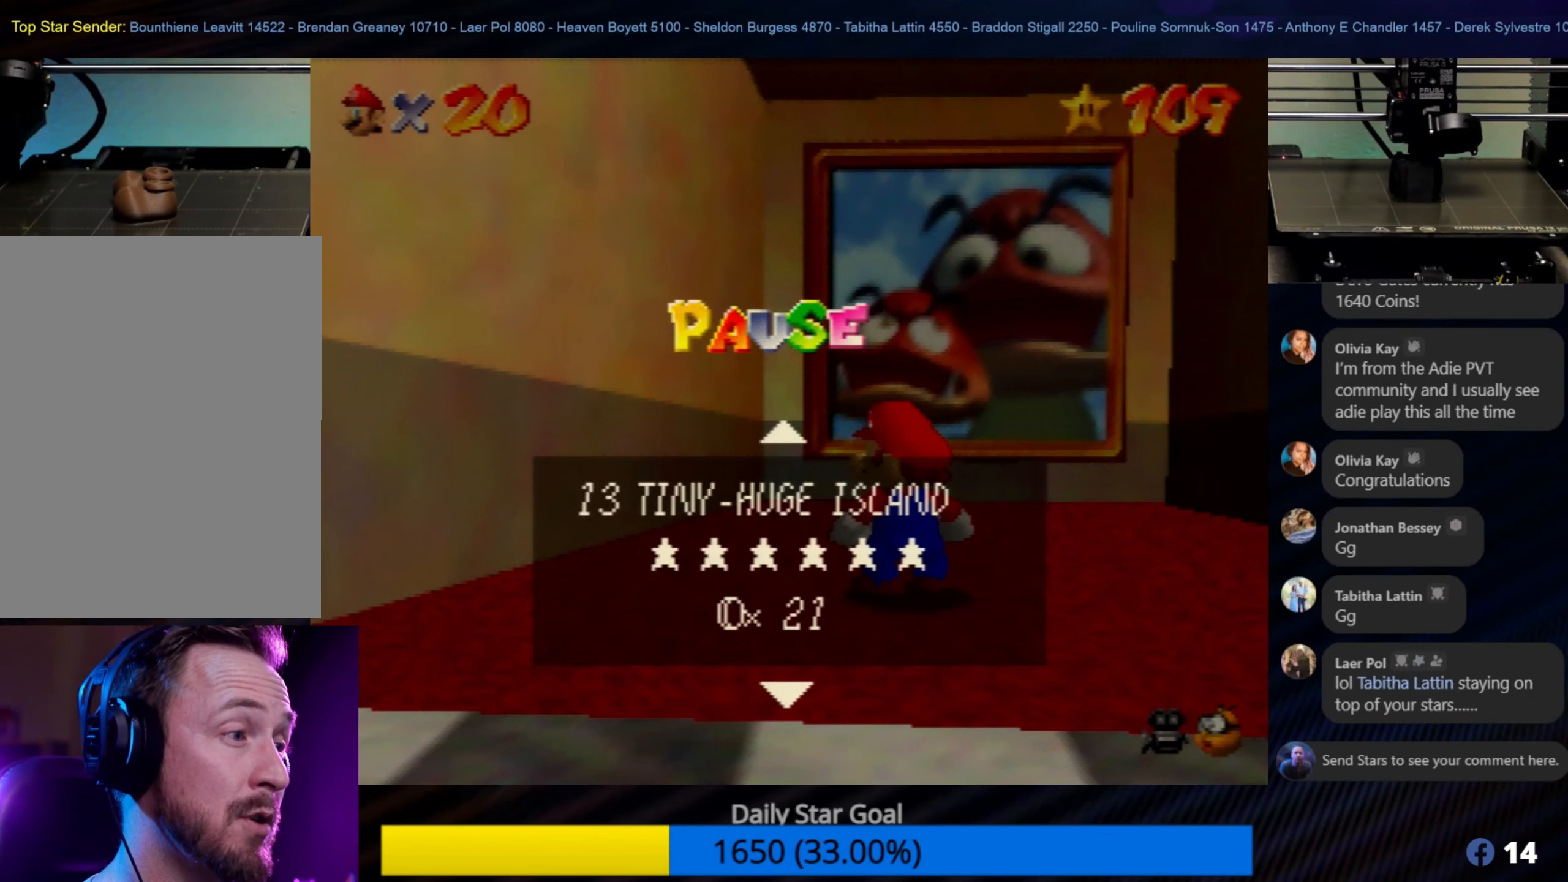
{"buttons": [], "left_stick": "center", "events": []}
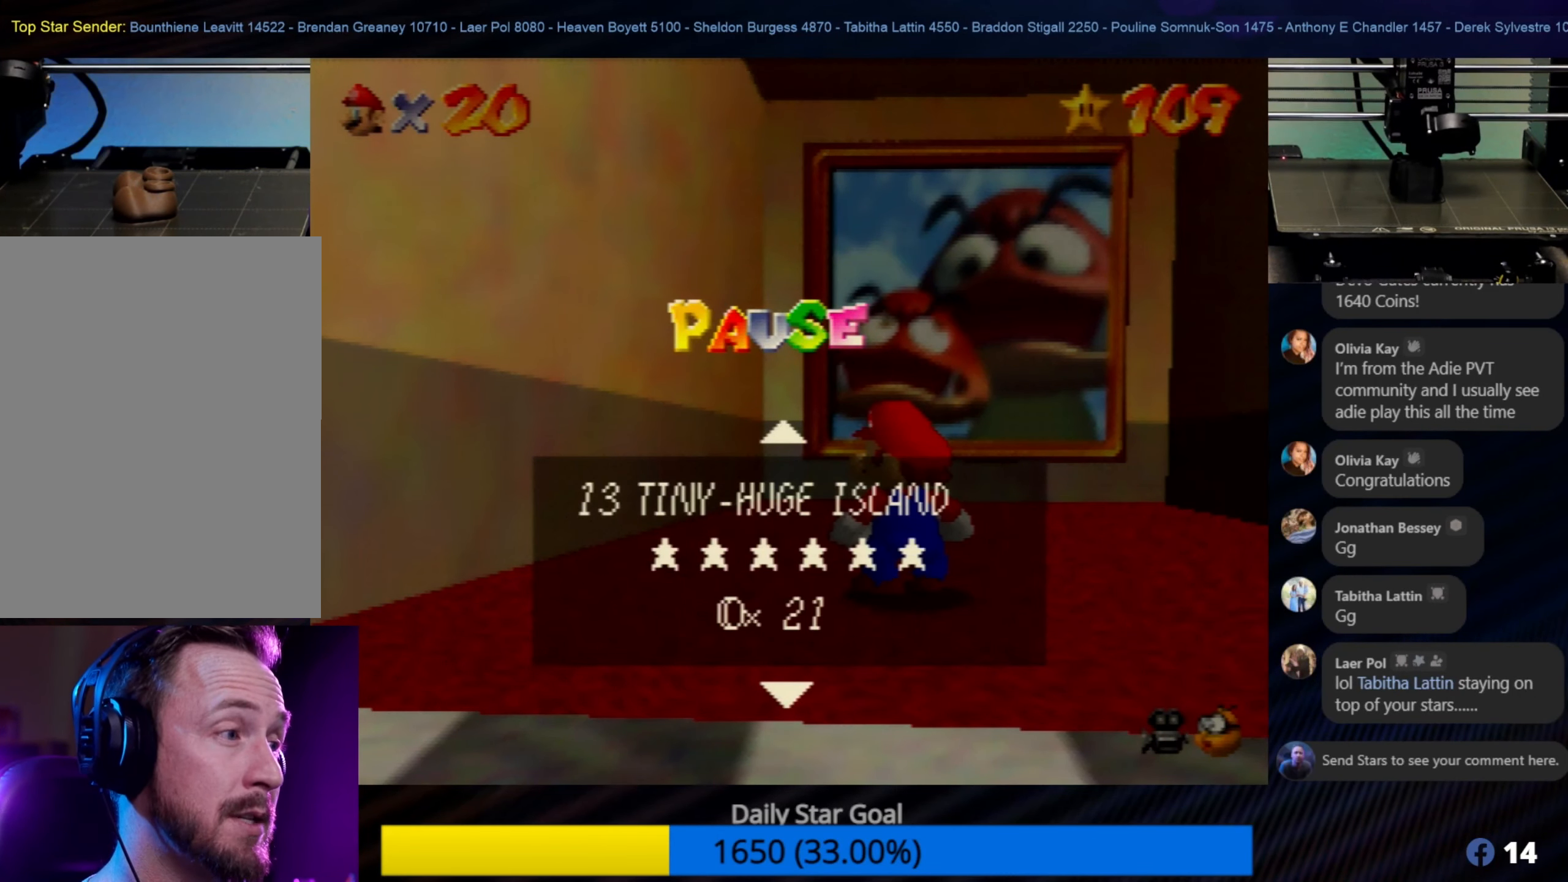
{"buttons": [], "left_stick": "center", "events": []}
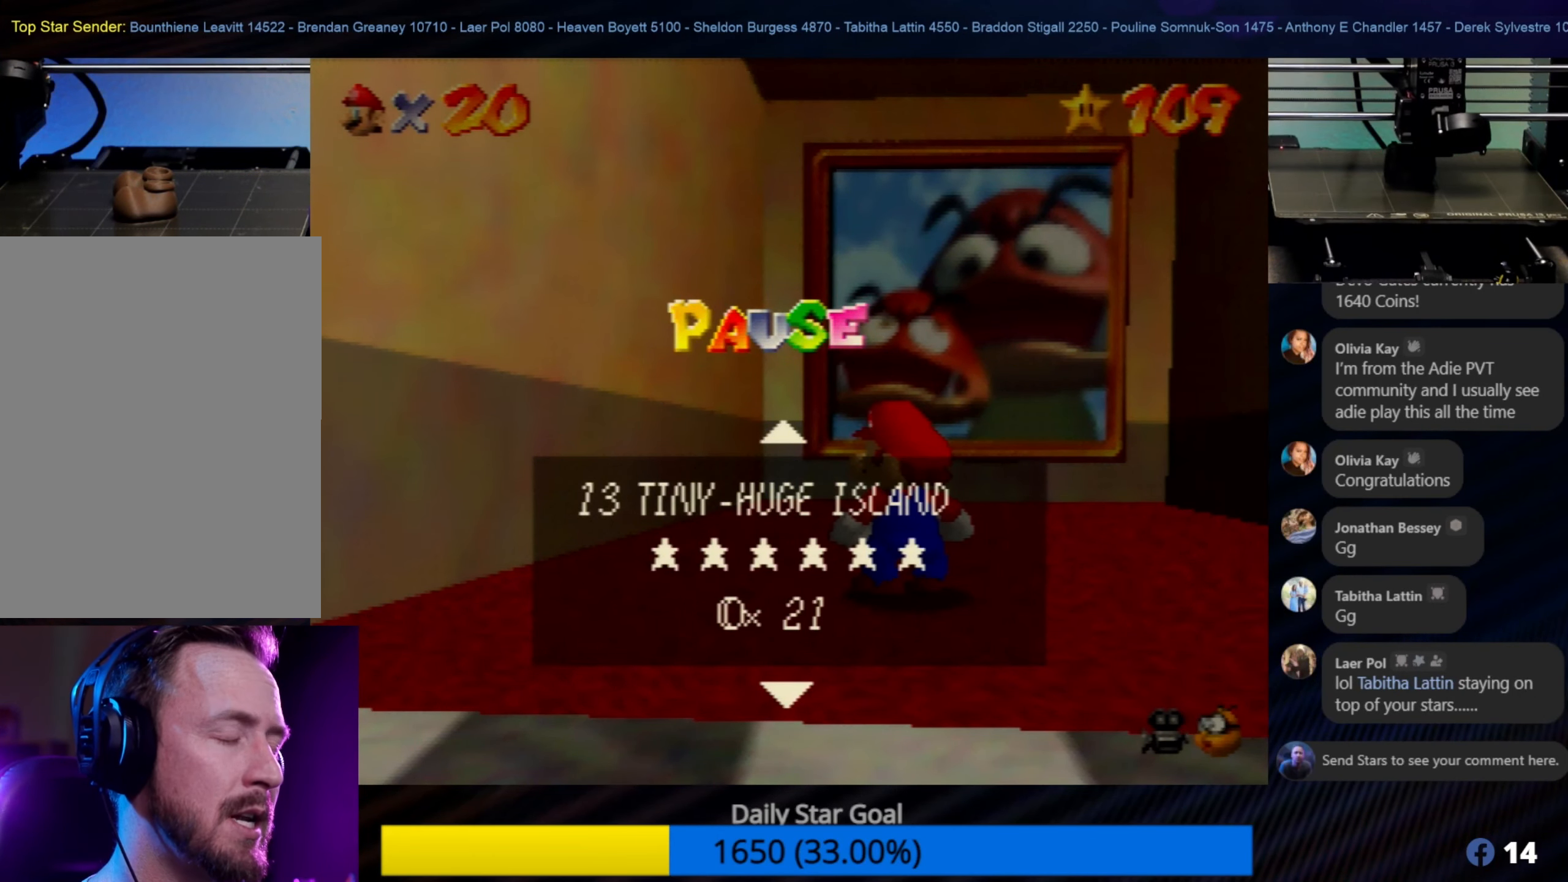
{"buttons": [], "left_stick": "center", "events": []}
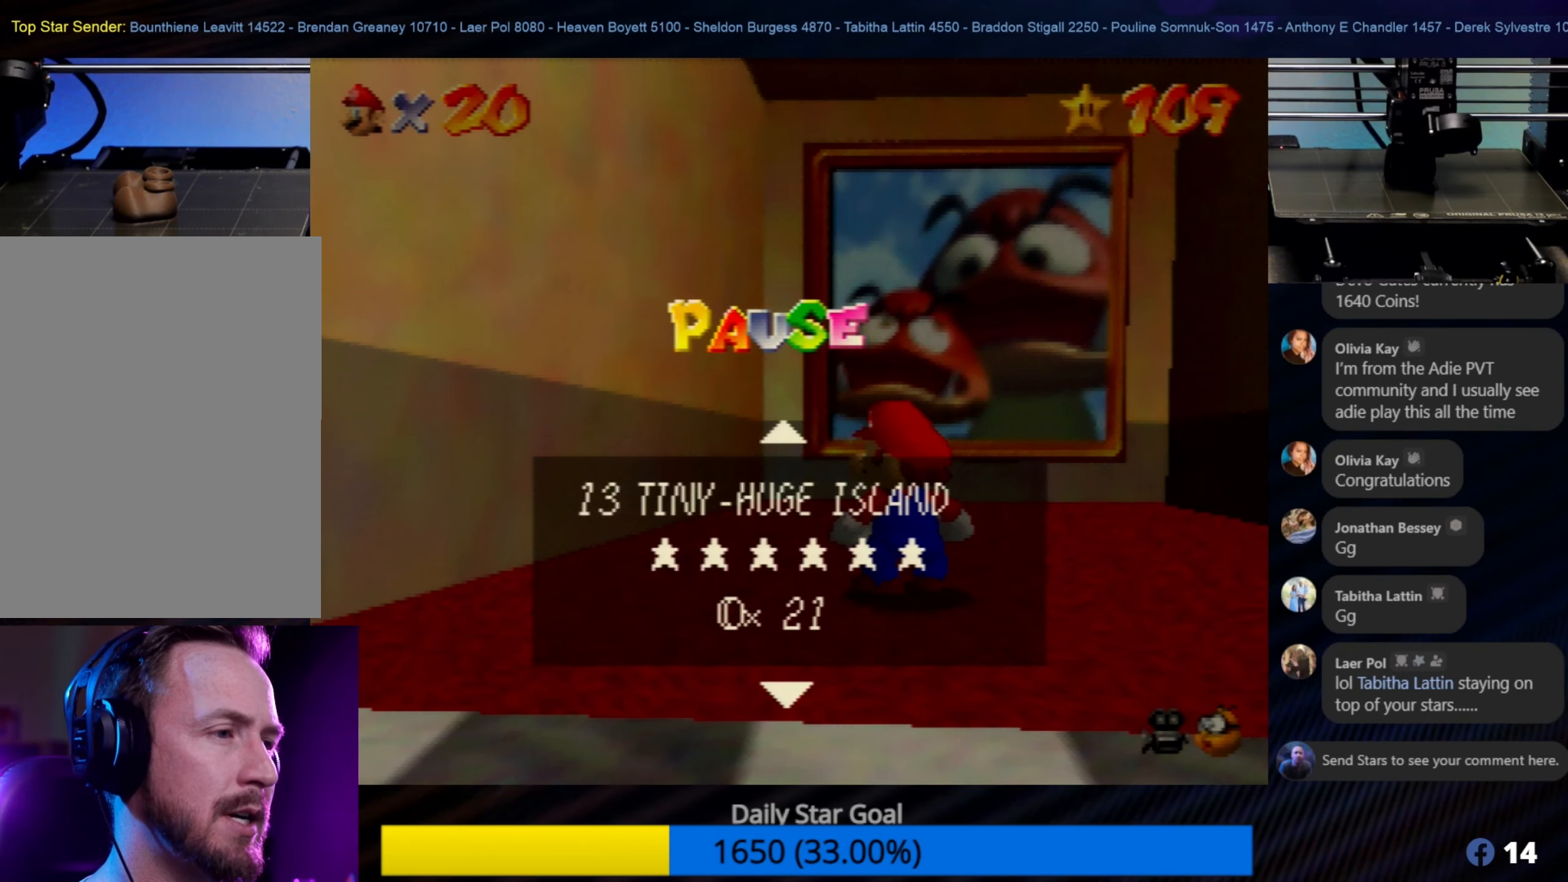
{"buttons": [], "left_stick": "center", "events": []}
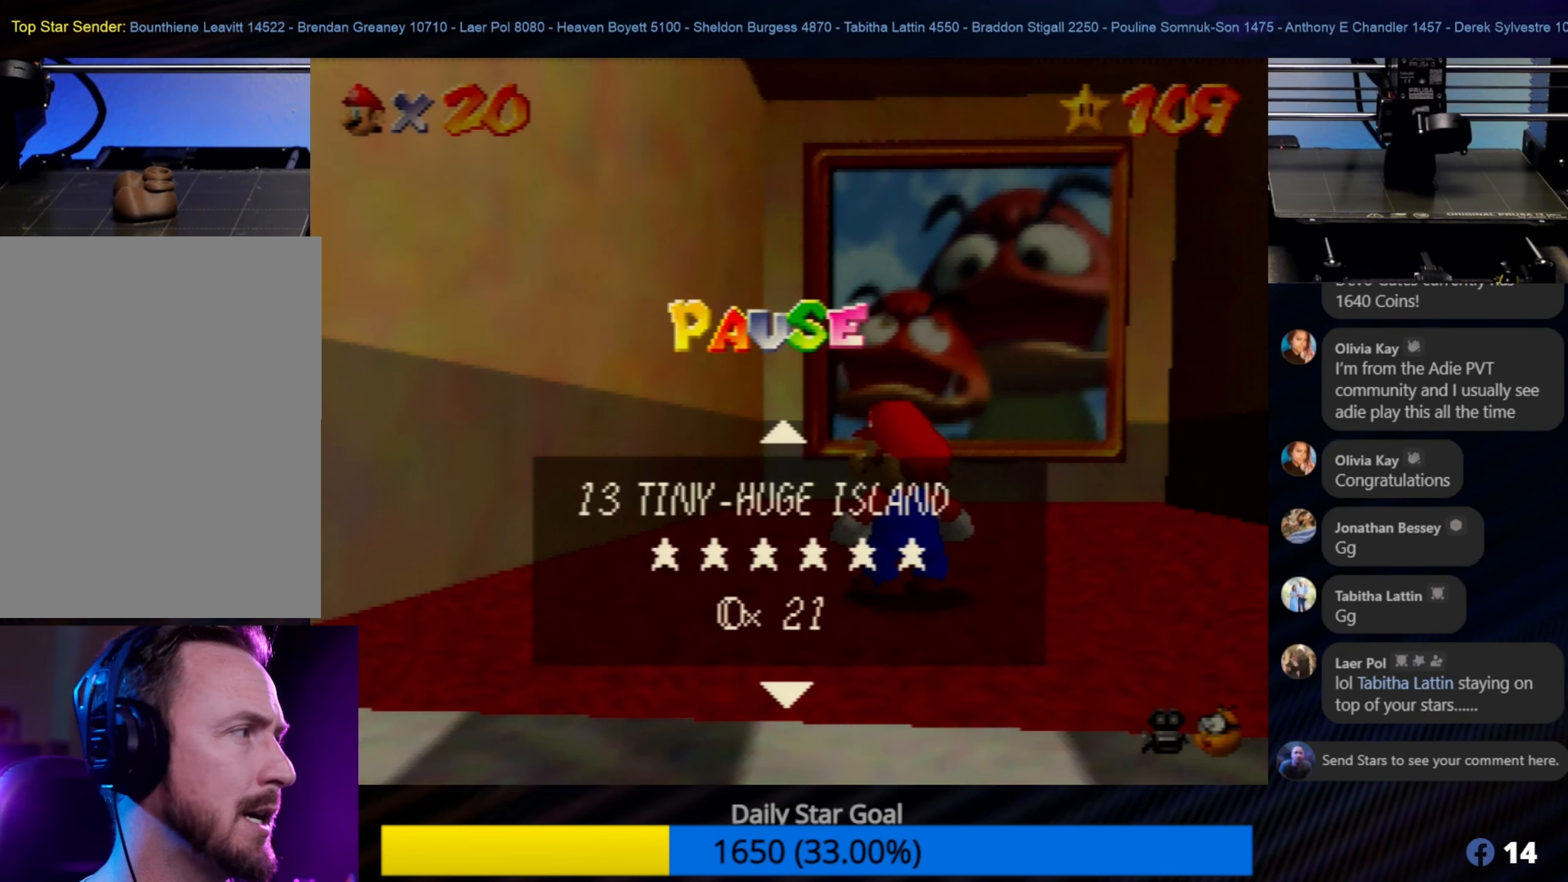
{"buttons": [], "left_stick": "up-right", "events": [[500, "left_stick", "up-right"]]}
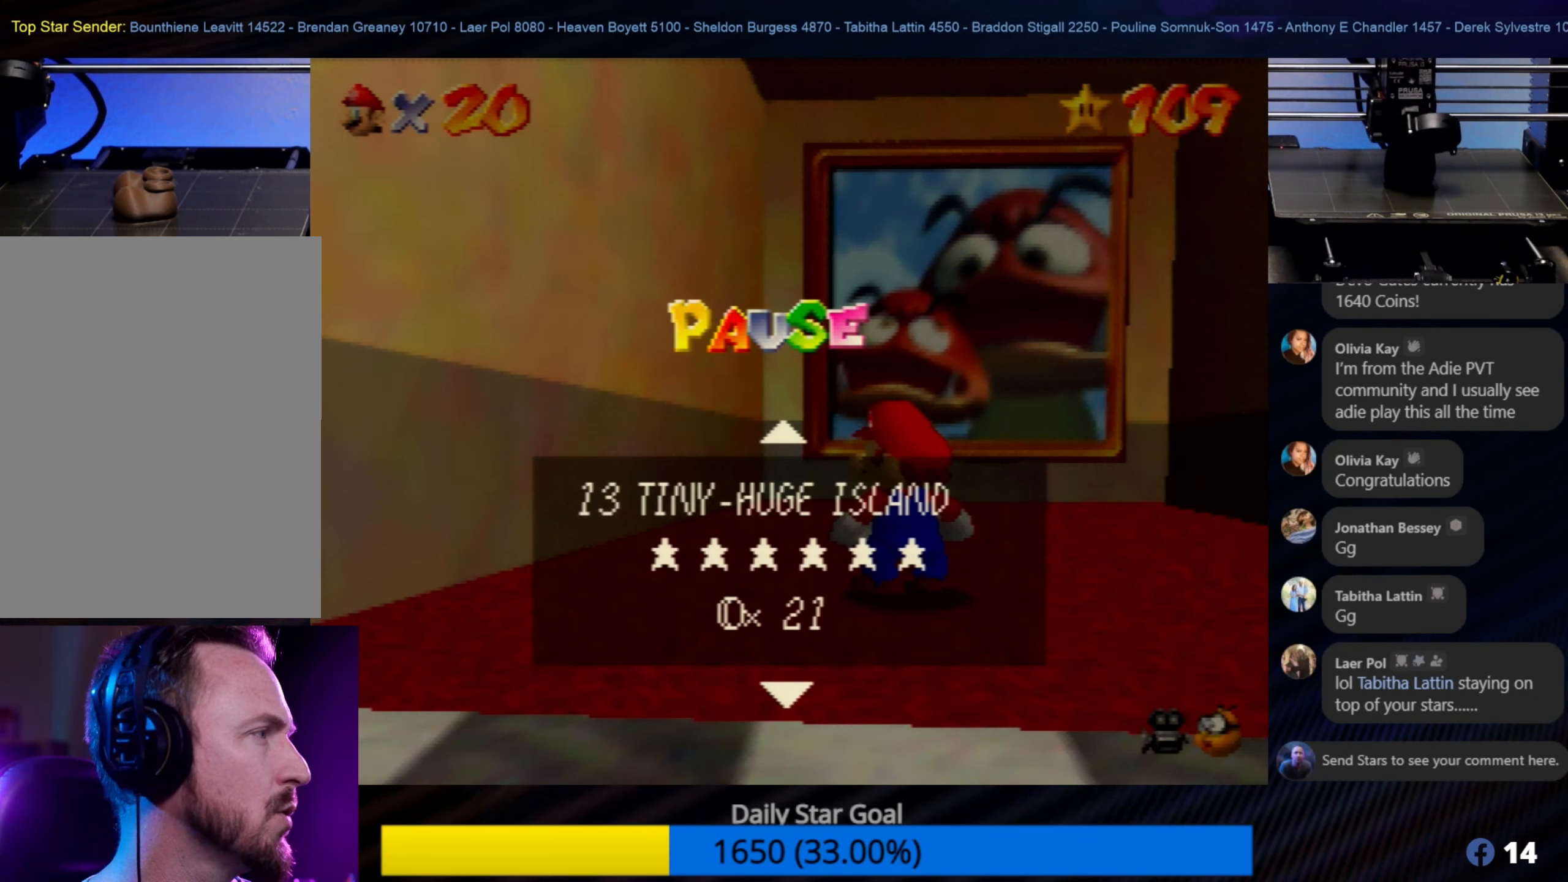
{"buttons": [], "left_stick": "up-right", "events": []}
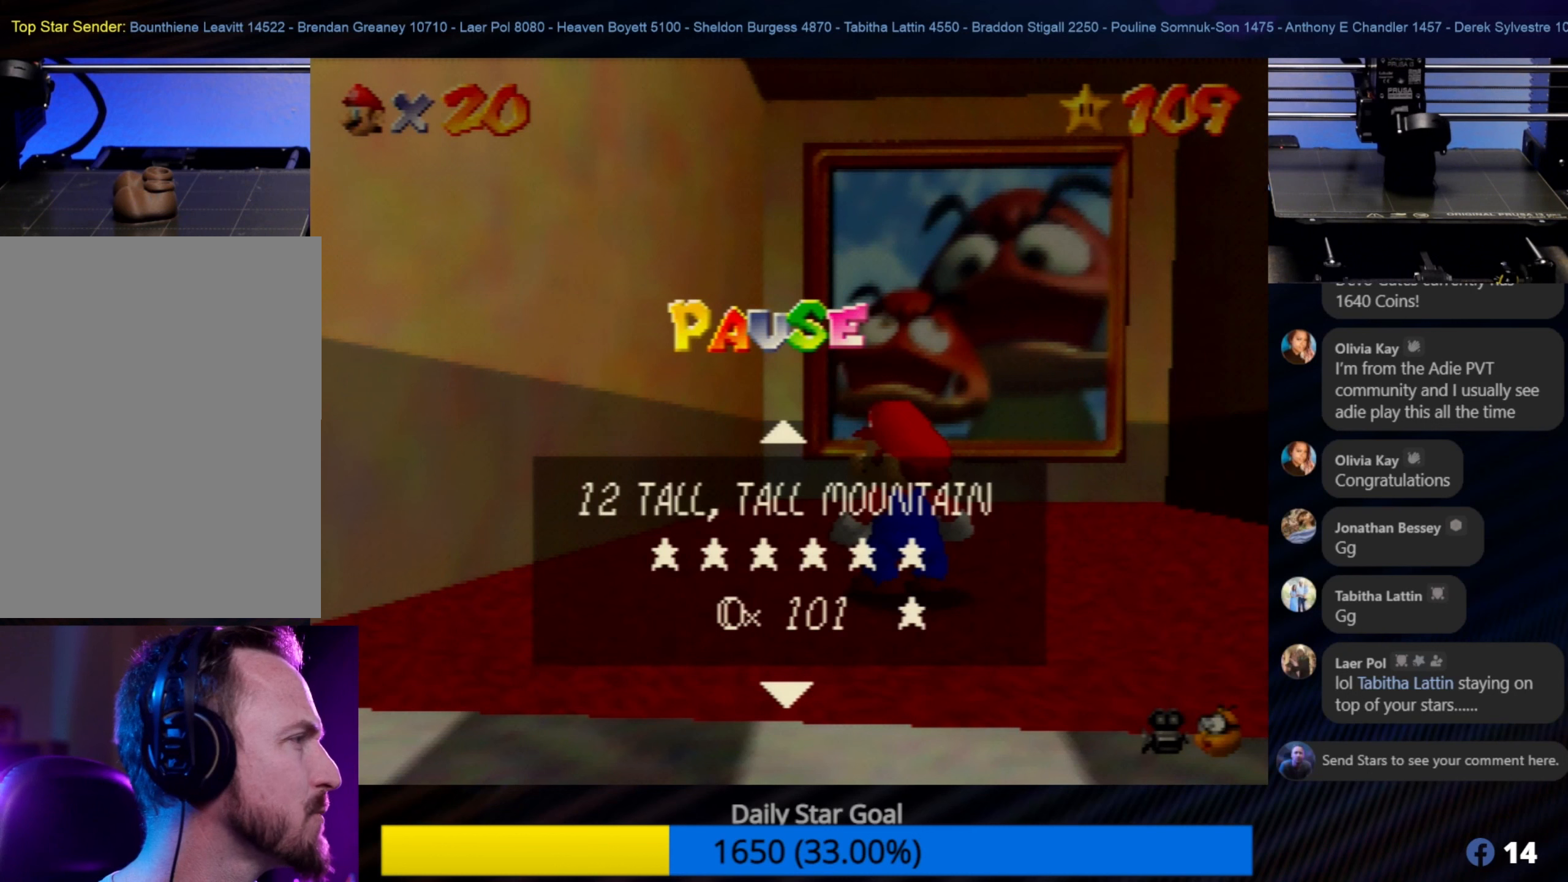
{"buttons": [], "left_stick": "center", "events": [[67, "left_stick", "center"]]}
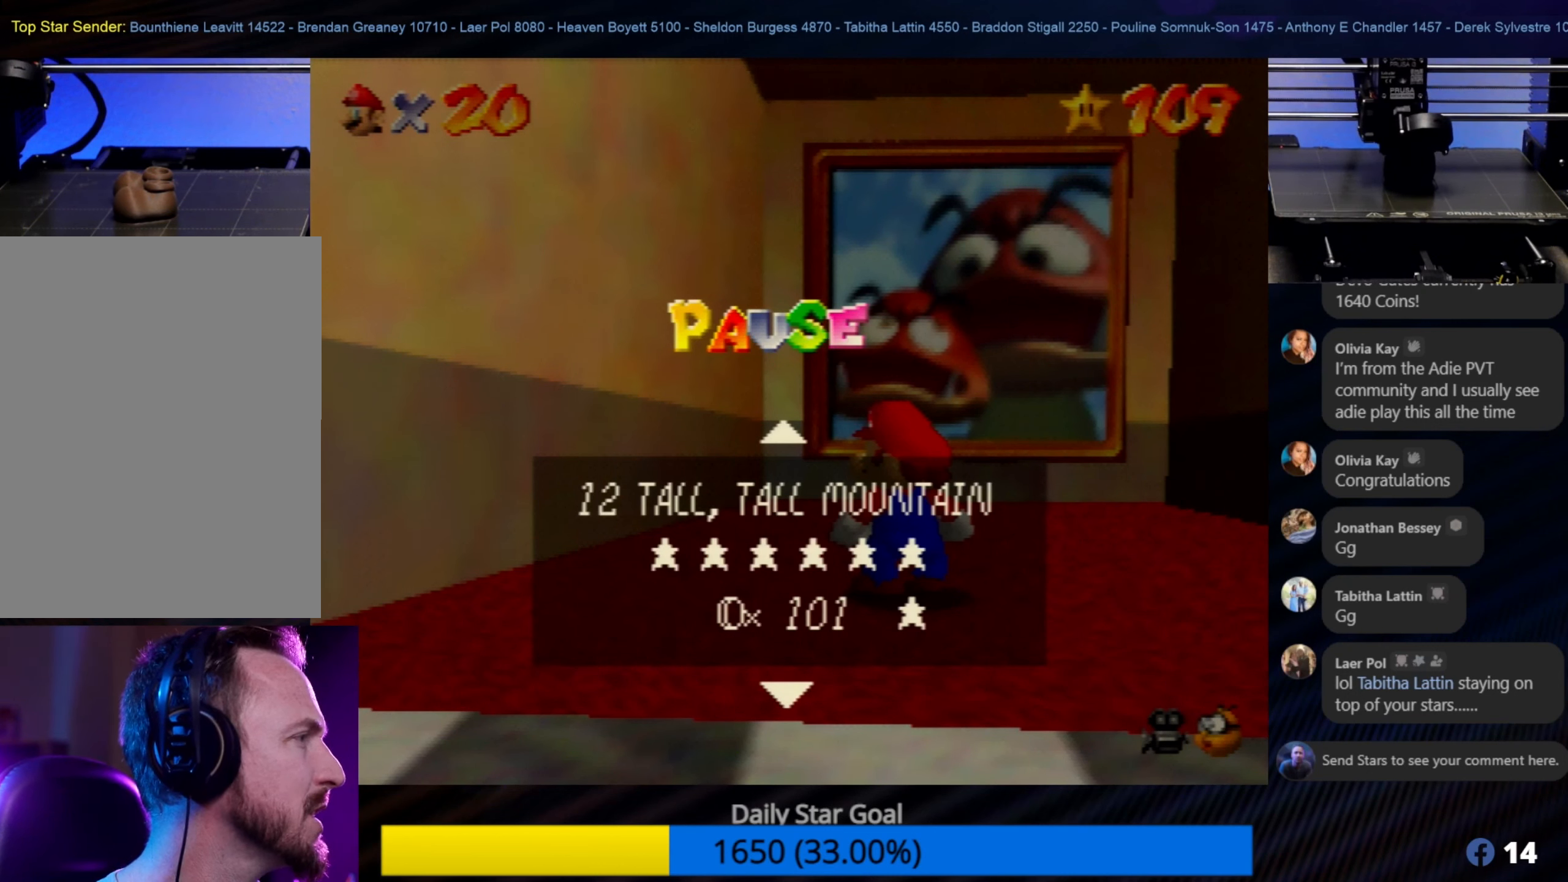
{"buttons": [], "left_stick": "center", "events": []}
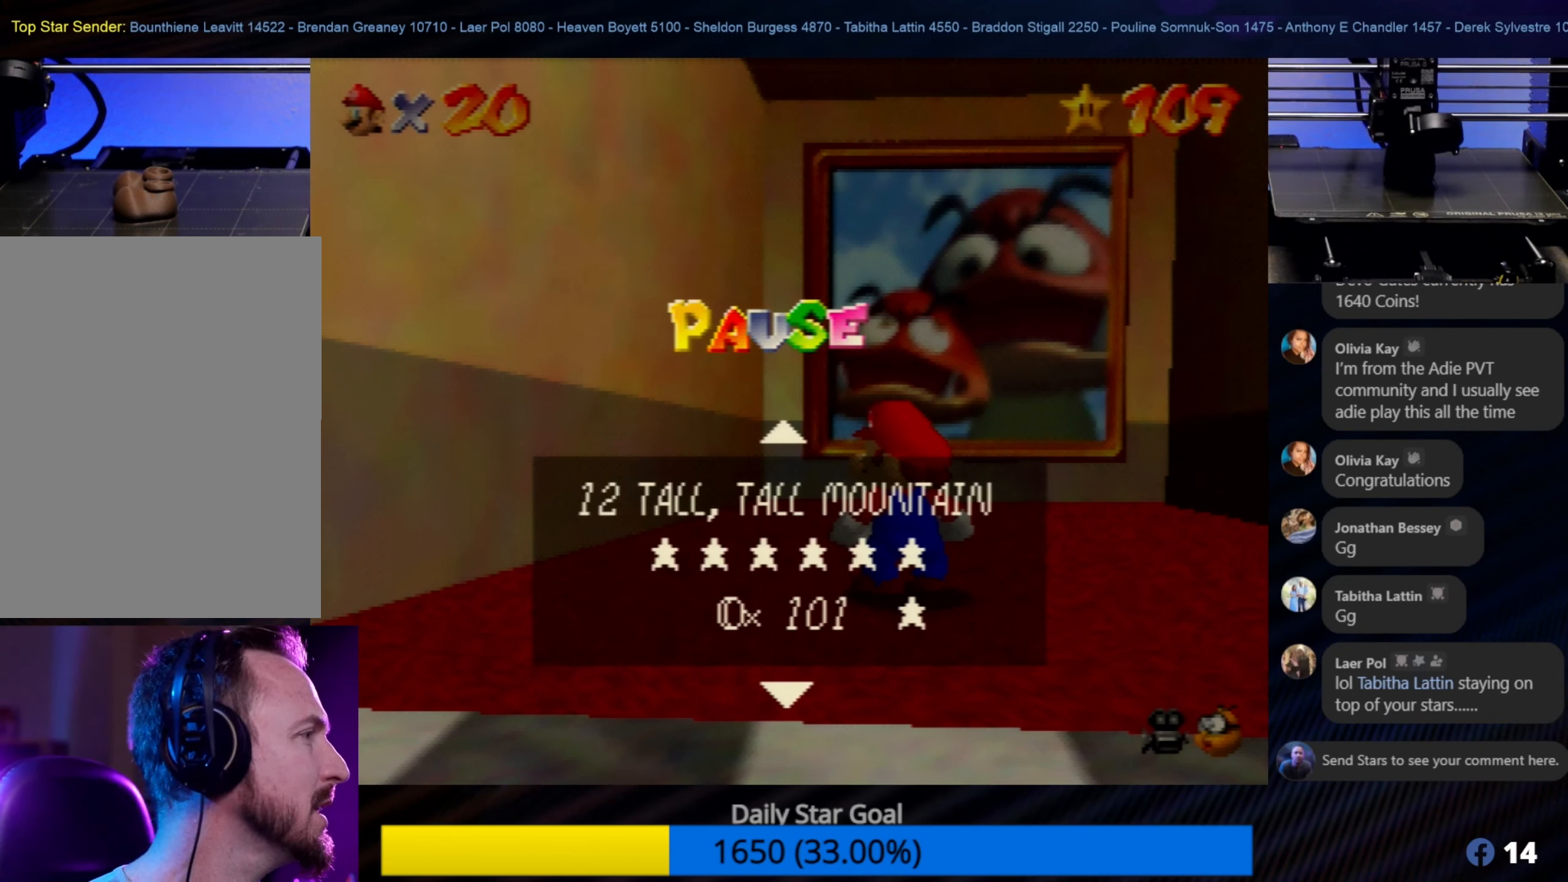
{"buttons": [], "left_stick": "center", "events": []}
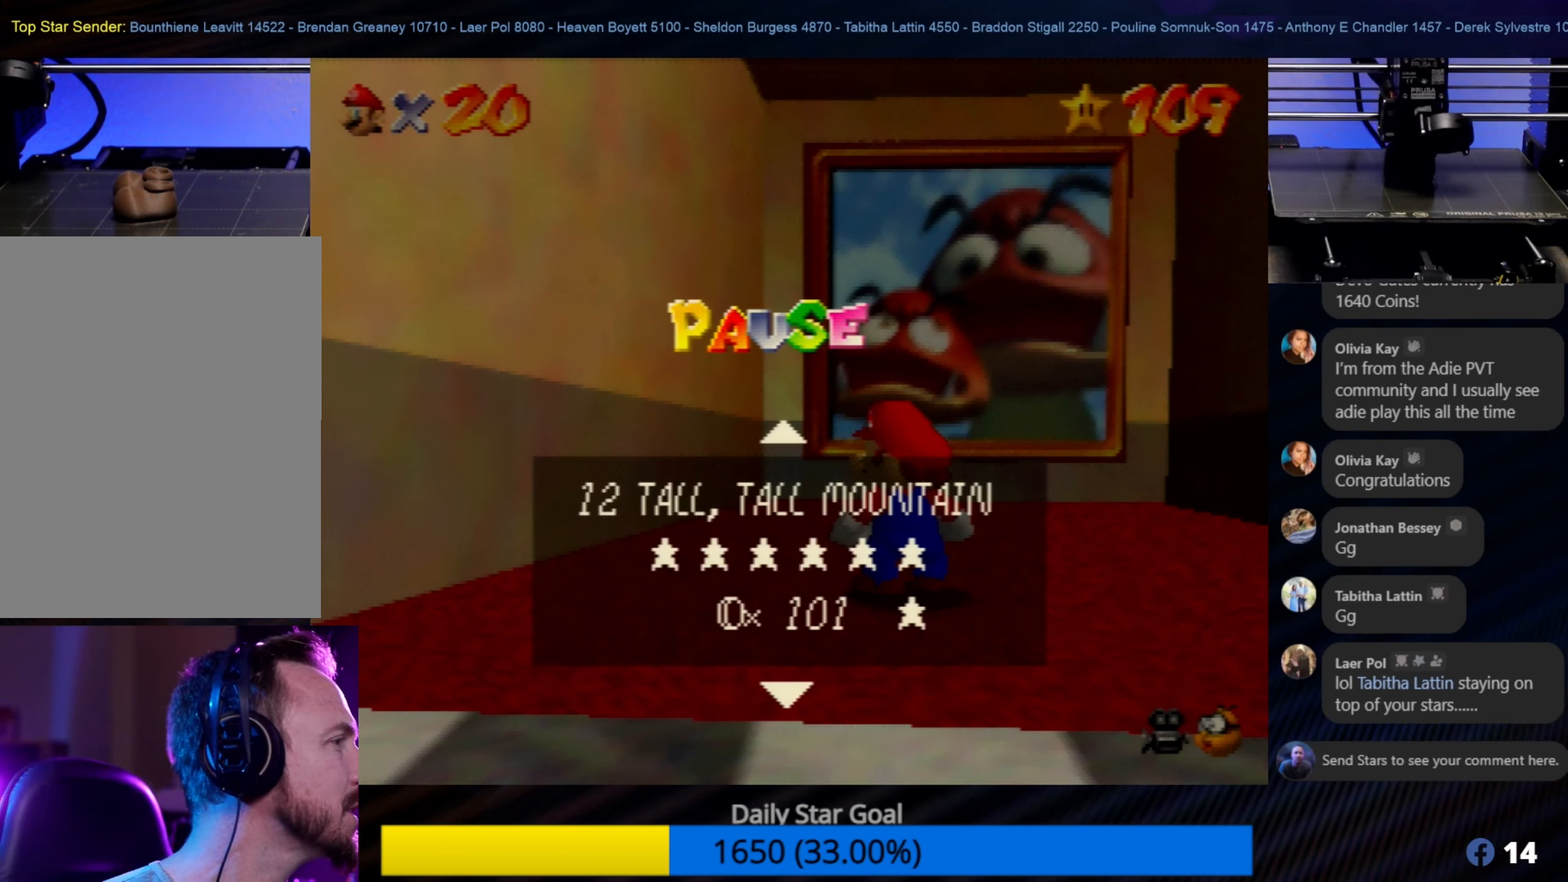
{"buttons": [], "left_stick": "center", "events": []}
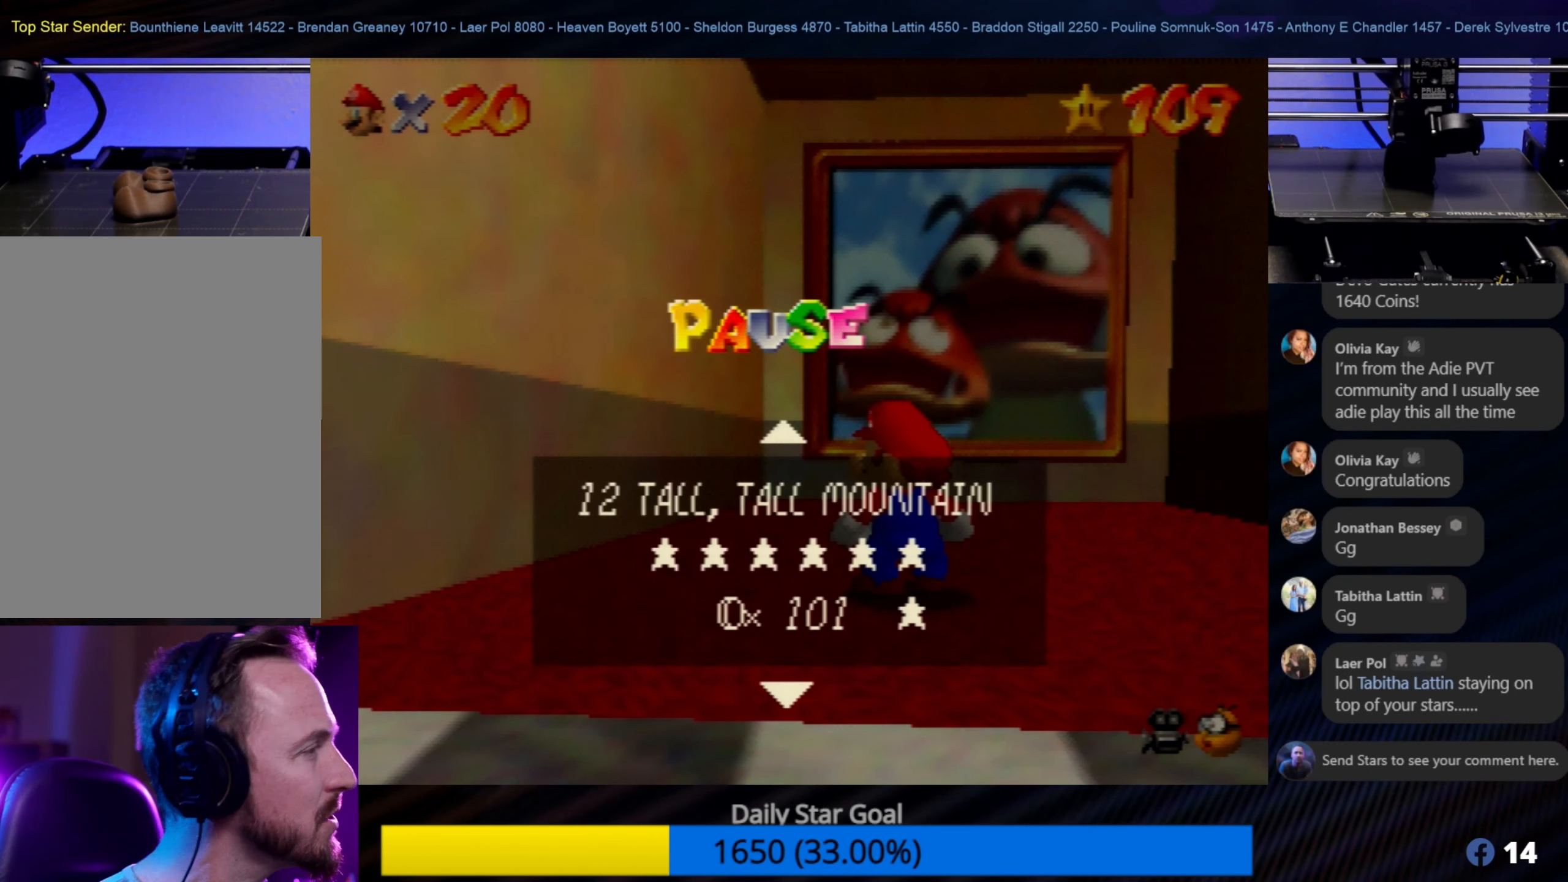
{"buttons": [], "left_stick": "center", "events": []}
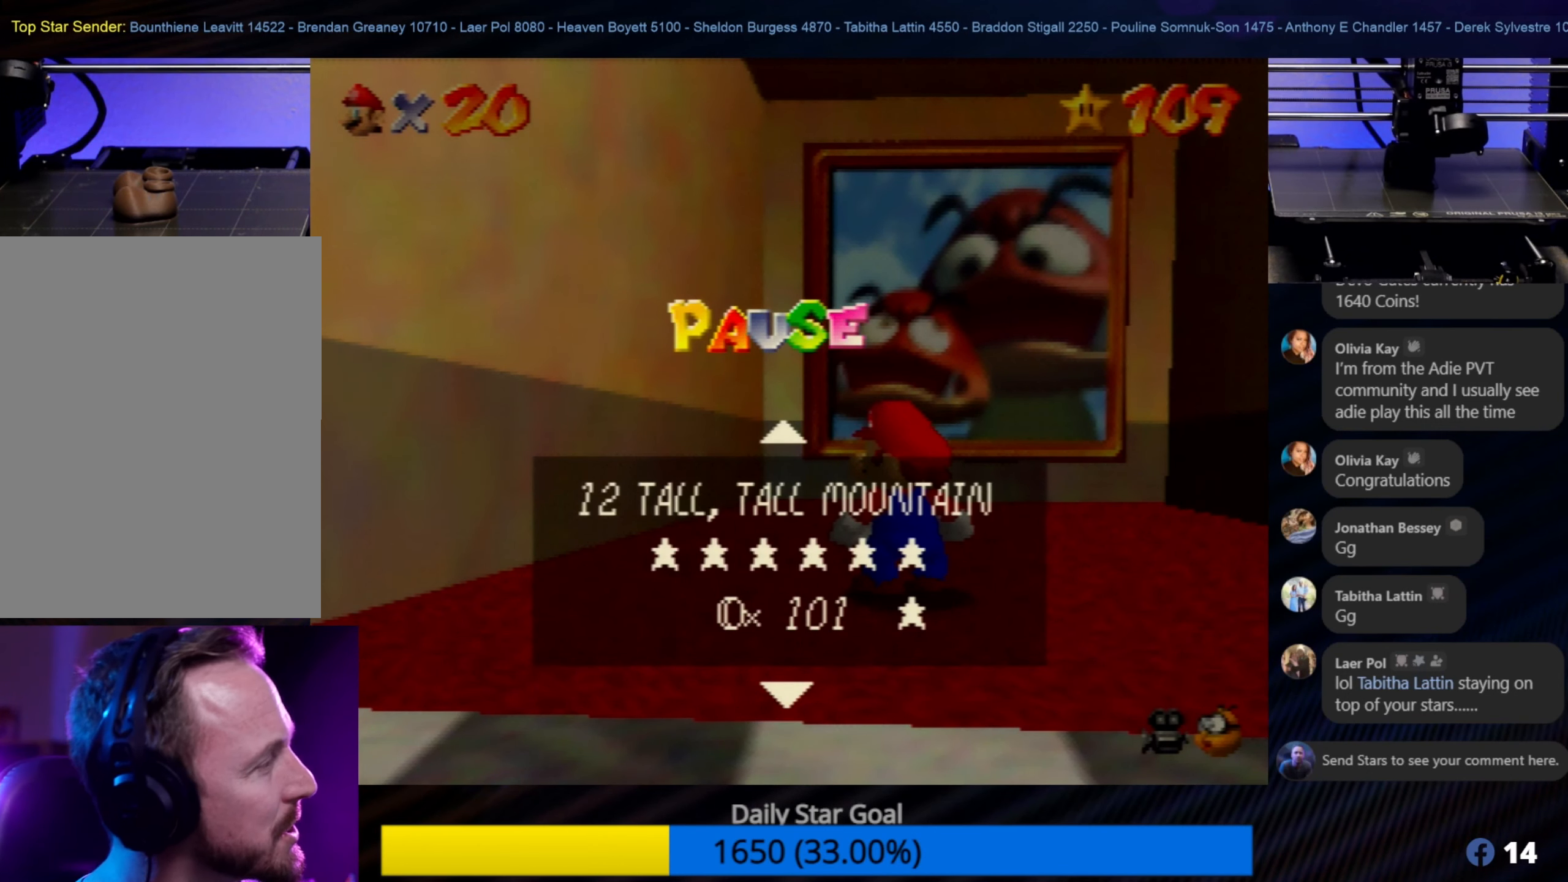
{"buttons": [], "left_stick": "center", "events": []}
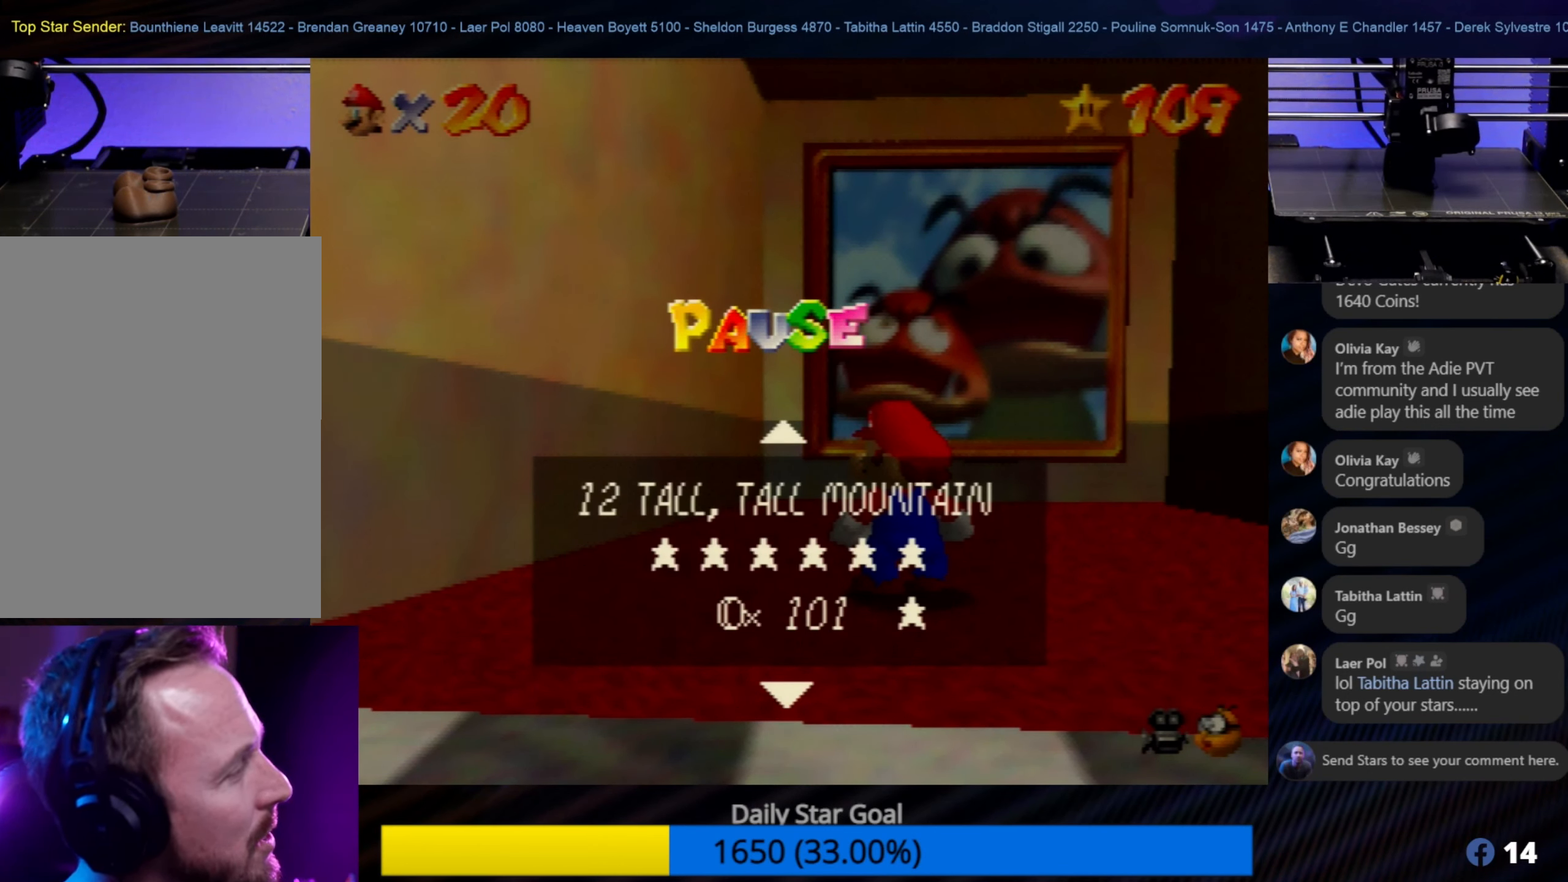
{"buttons": [], "left_stick": "center", "events": []}